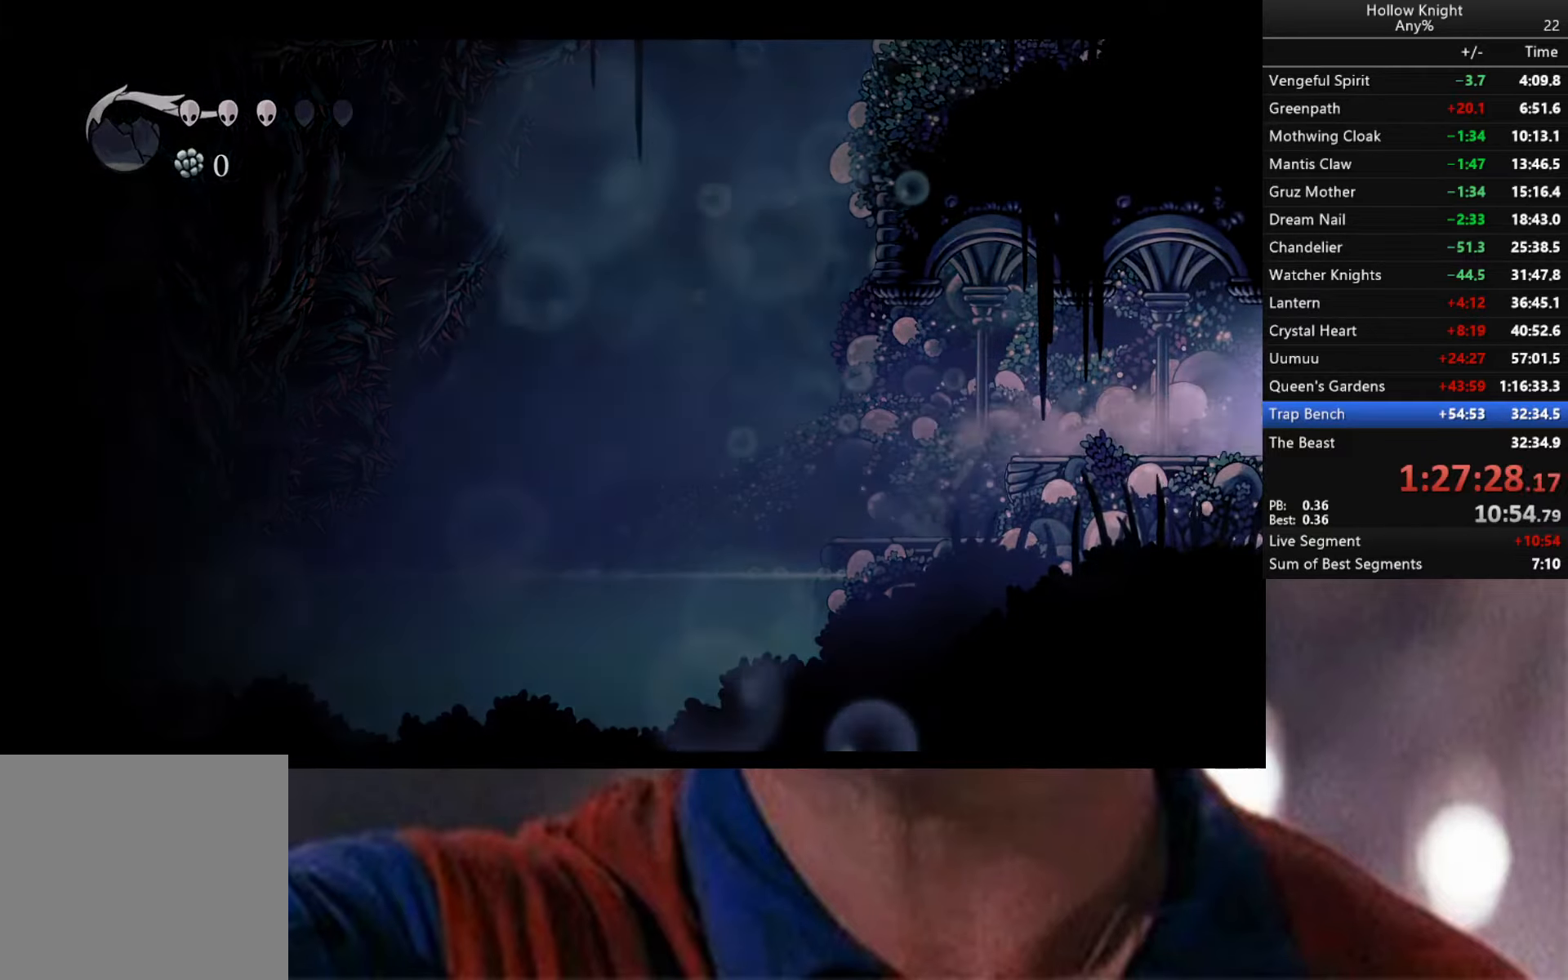
Gameplay with a controller (Xbox layout); each line is a JSON object with the inputs held at the frame after it. "events" lists button and stick changes between this image and that frame as [ms after this image, input, new state], when the widget could be followed in between.
{"buttons": ["R2"], "left_stick": "right", "right_stick": "center", "events": []}
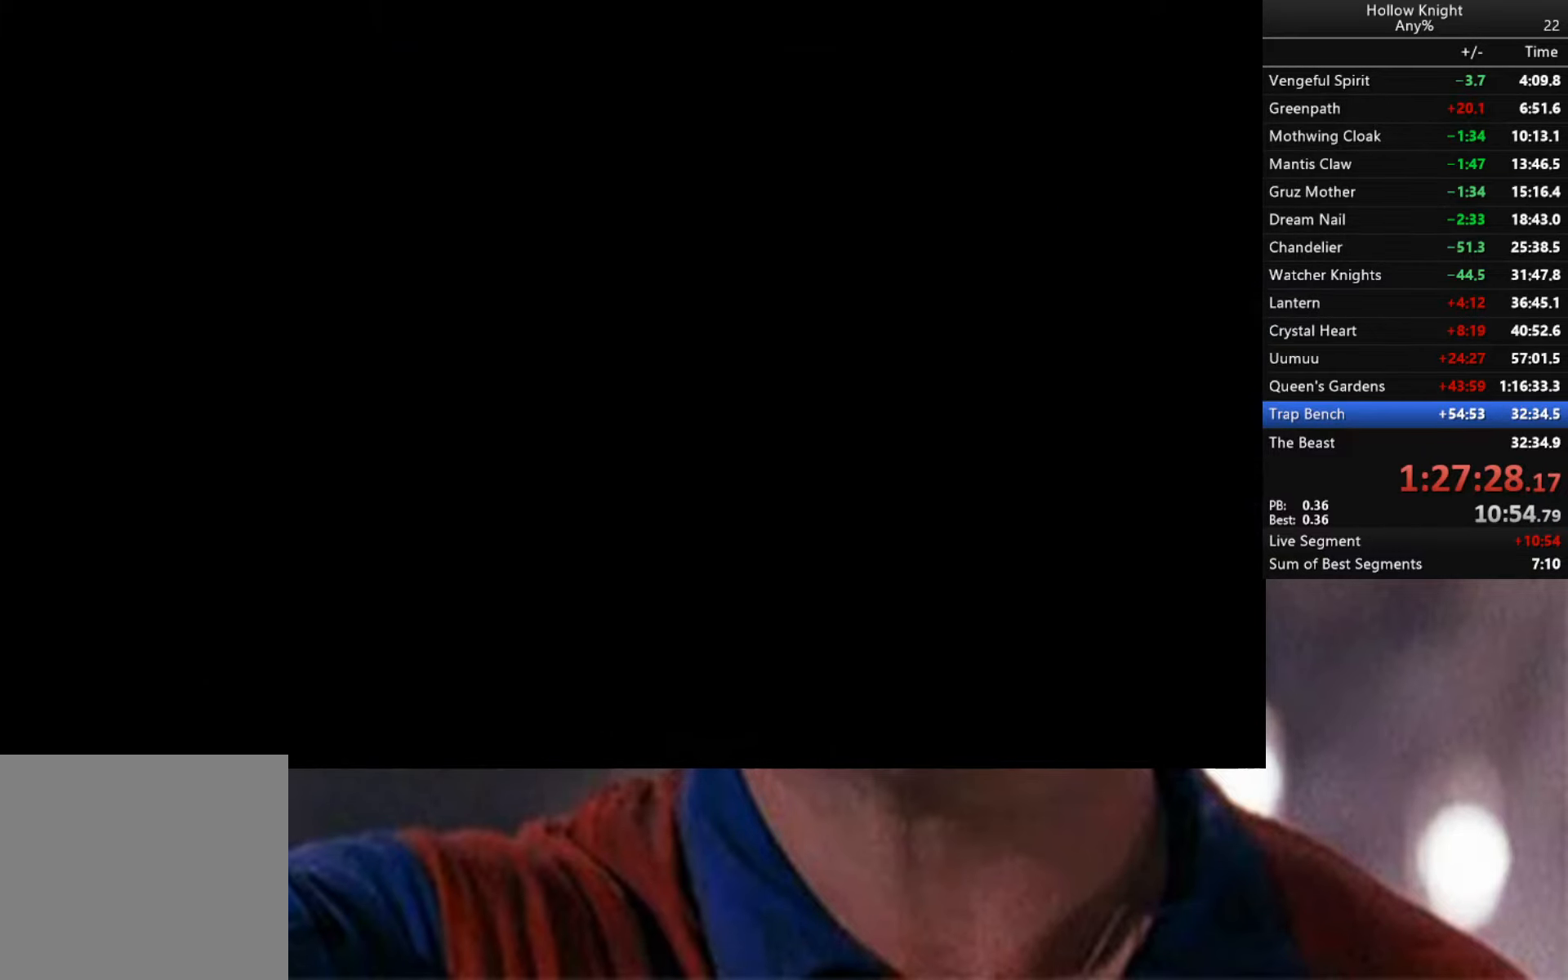
{"buttons": ["R2"], "left_stick": "right", "right_stick": "center", "events": []}
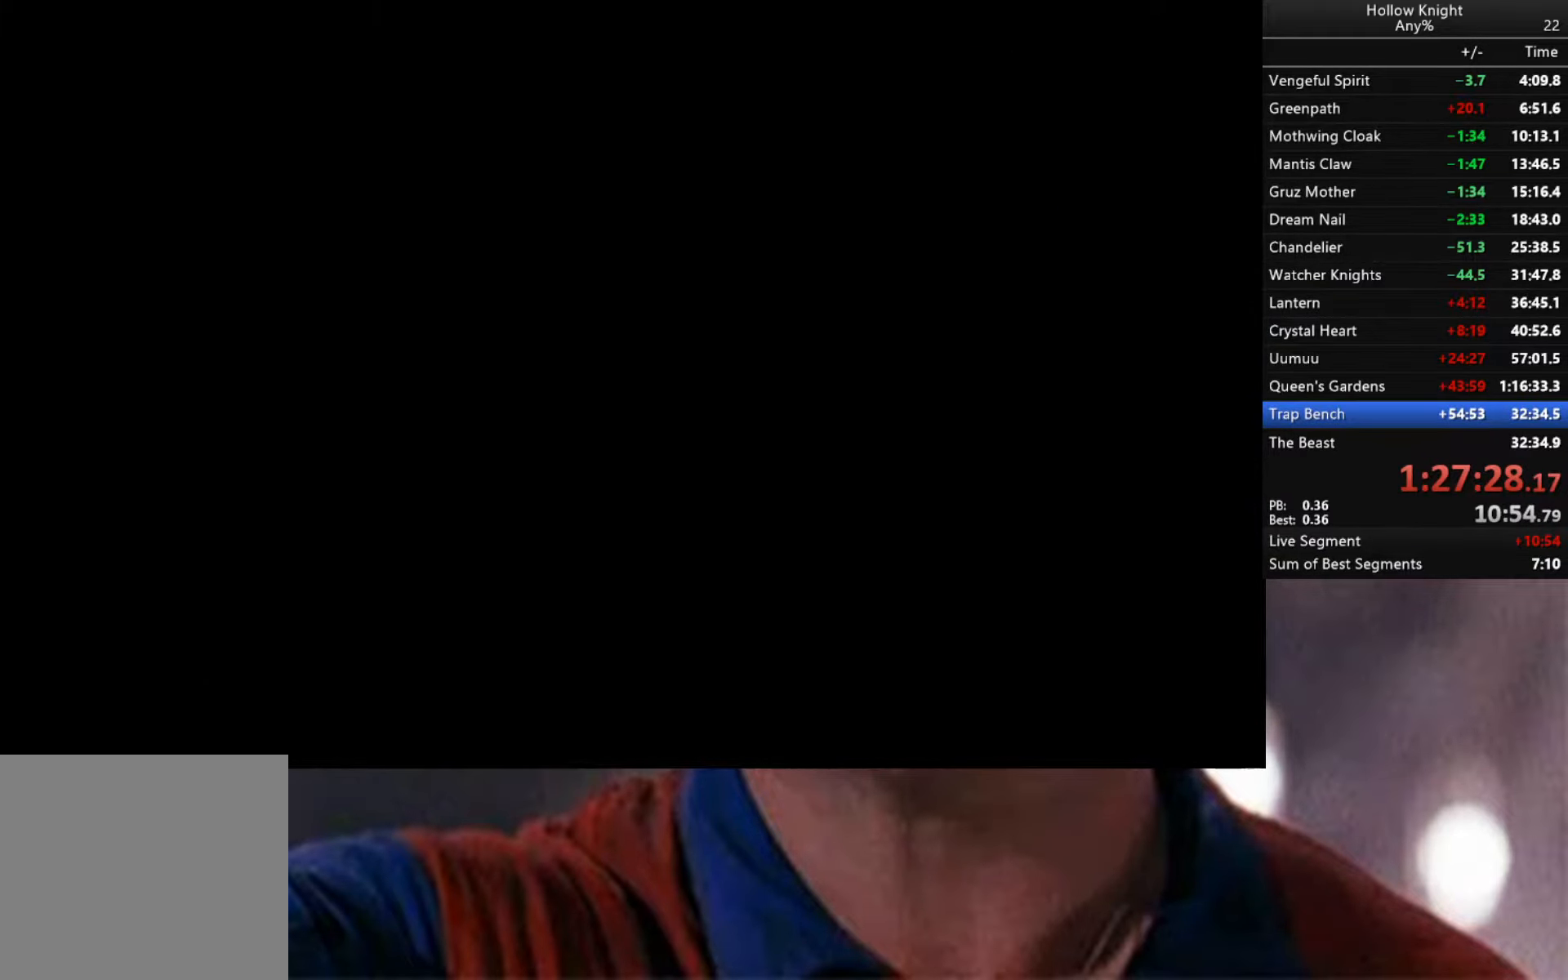
{"buttons": ["R2"], "left_stick": "right", "right_stick": "center", "events": []}
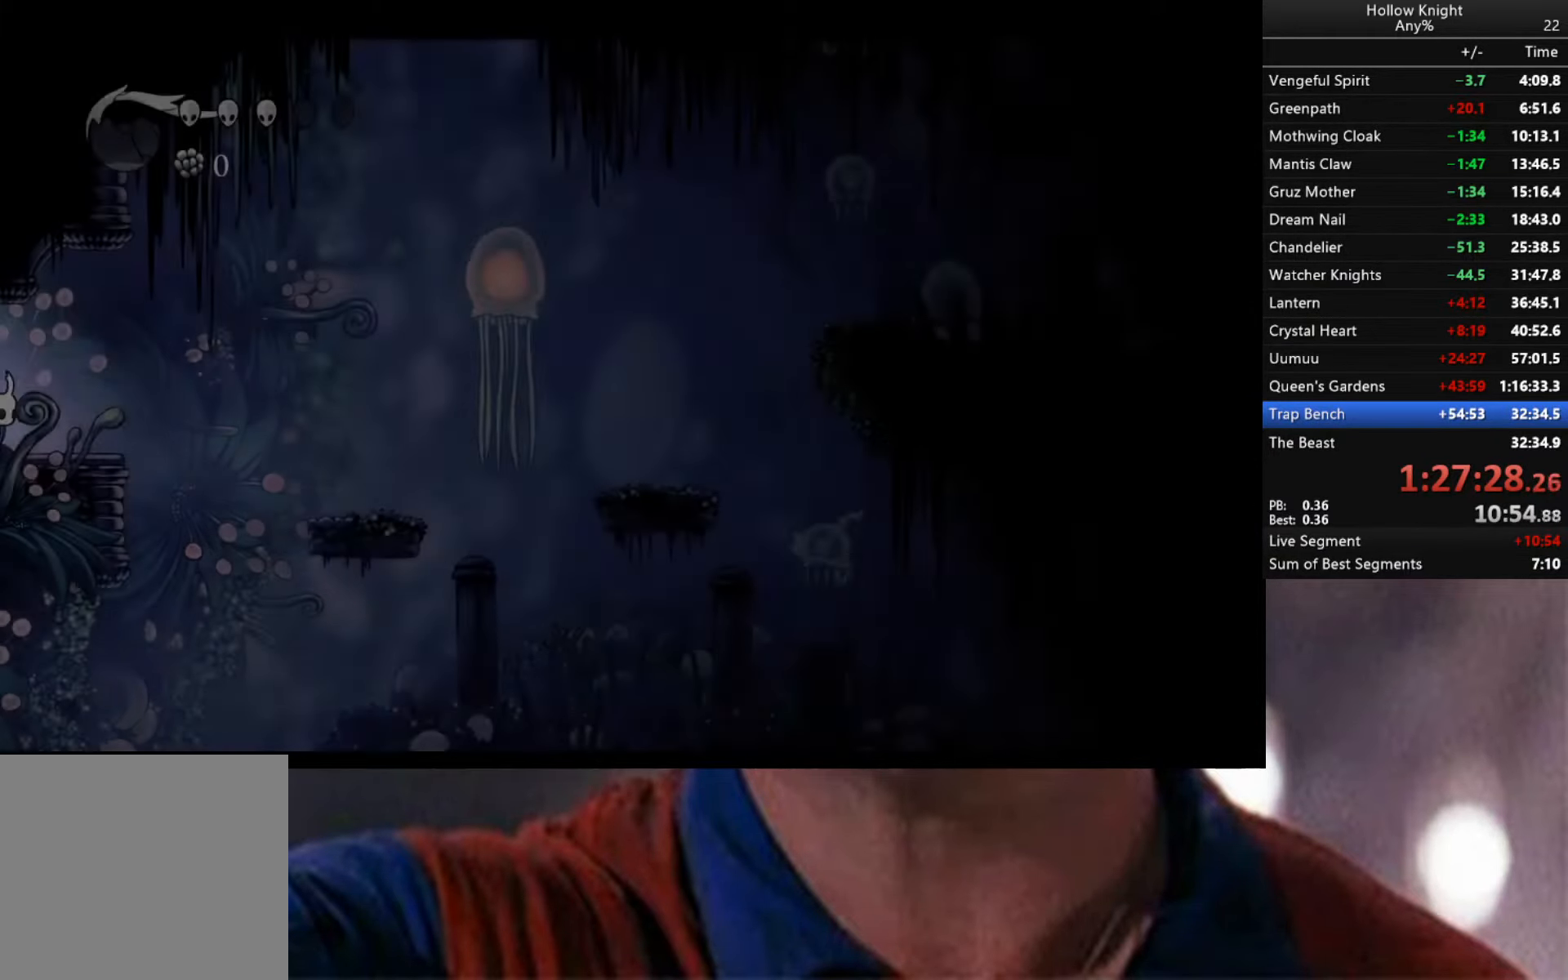
{"buttons": ["A"], "left_stick": "right", "right_stick": "center", "events": [[334, "R2", "up"], [450, "A", "down"]]}
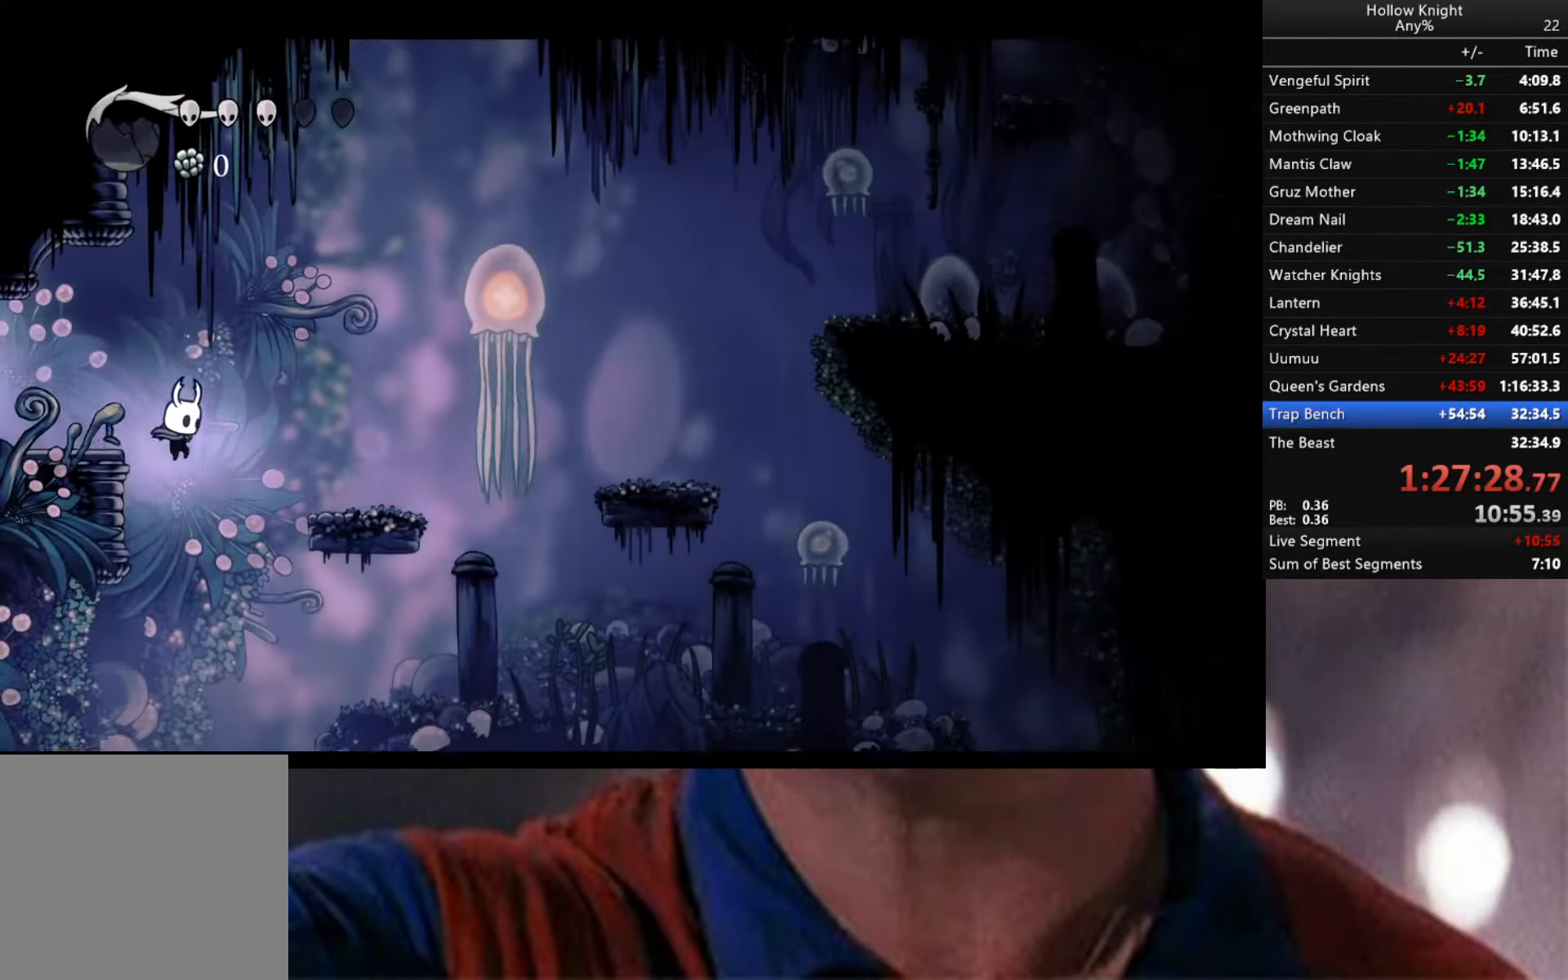
{"buttons": [], "left_stick": "right", "right_stick": "center", "events": [[167, "A", "up"]]}
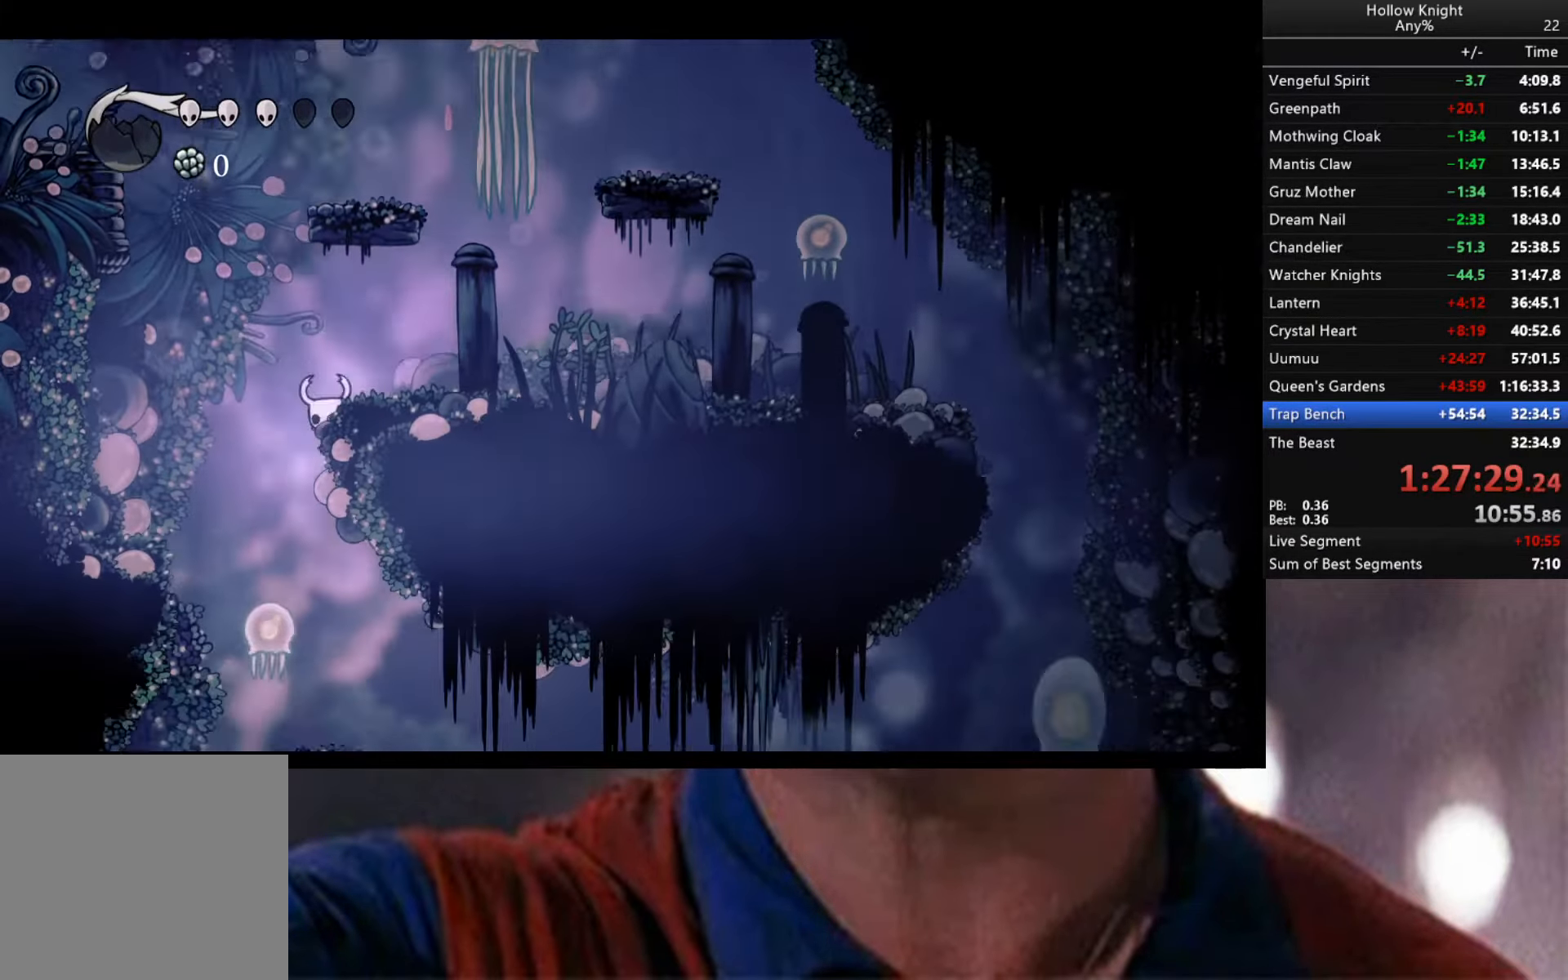
{"buttons": [], "left_stick": "right", "right_stick": "center", "events": [[34, "A", "down"], [467, "A", "up"]]}
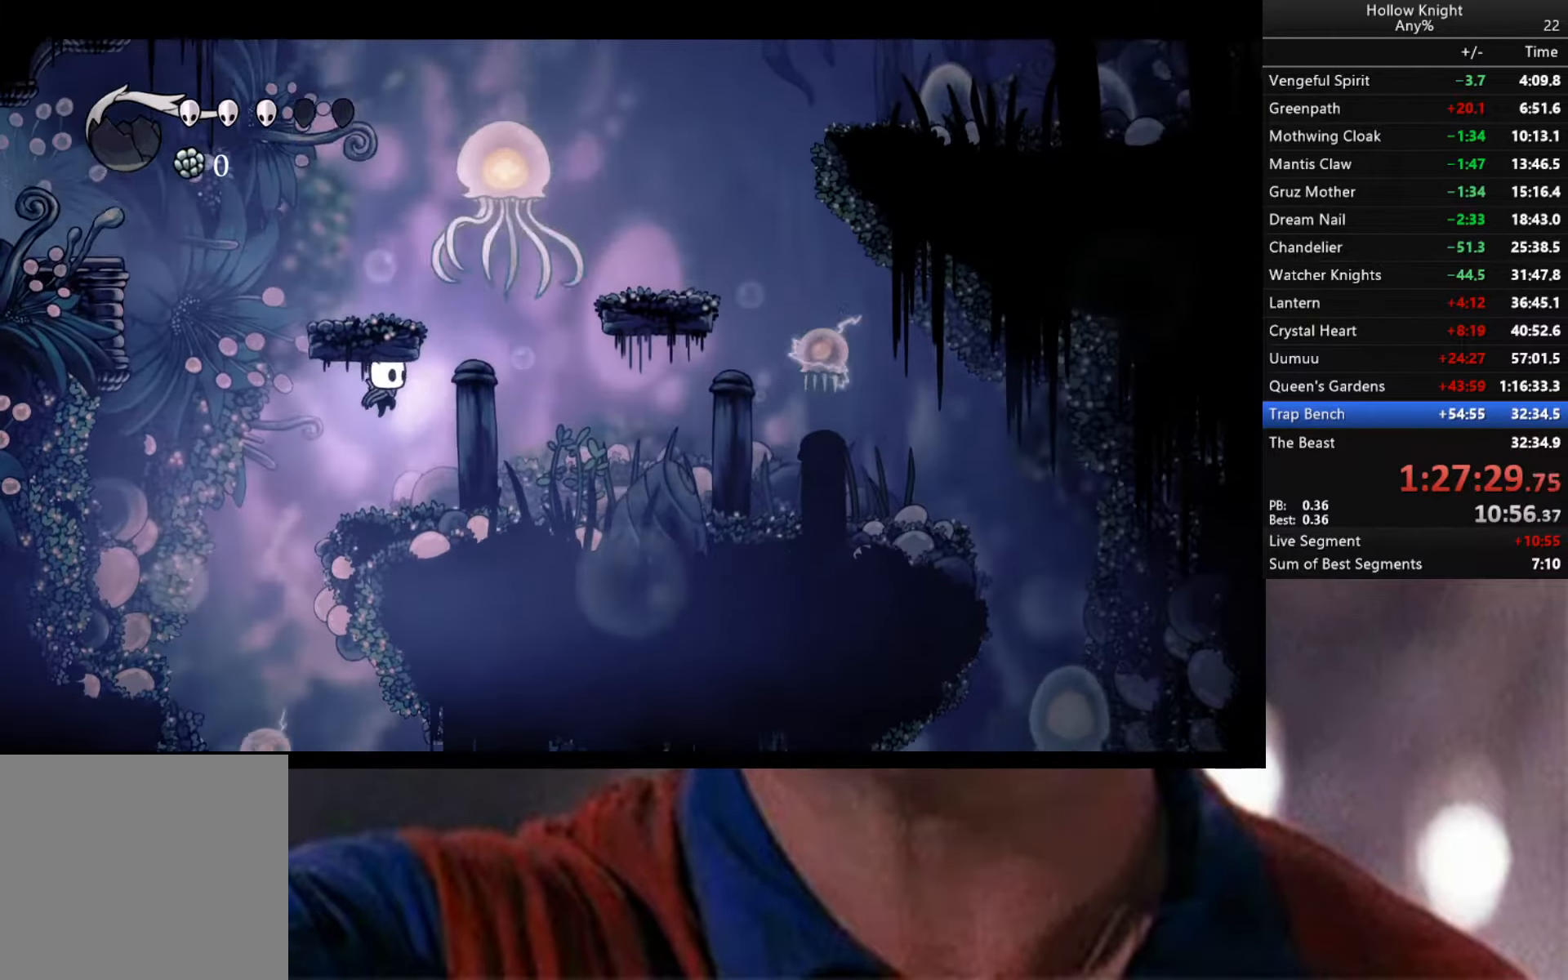
{"buttons": [], "left_stick": "left", "right_stick": "center", "events": [[100, "left_stick", "center"], [217, "left_stick", "left"]]}
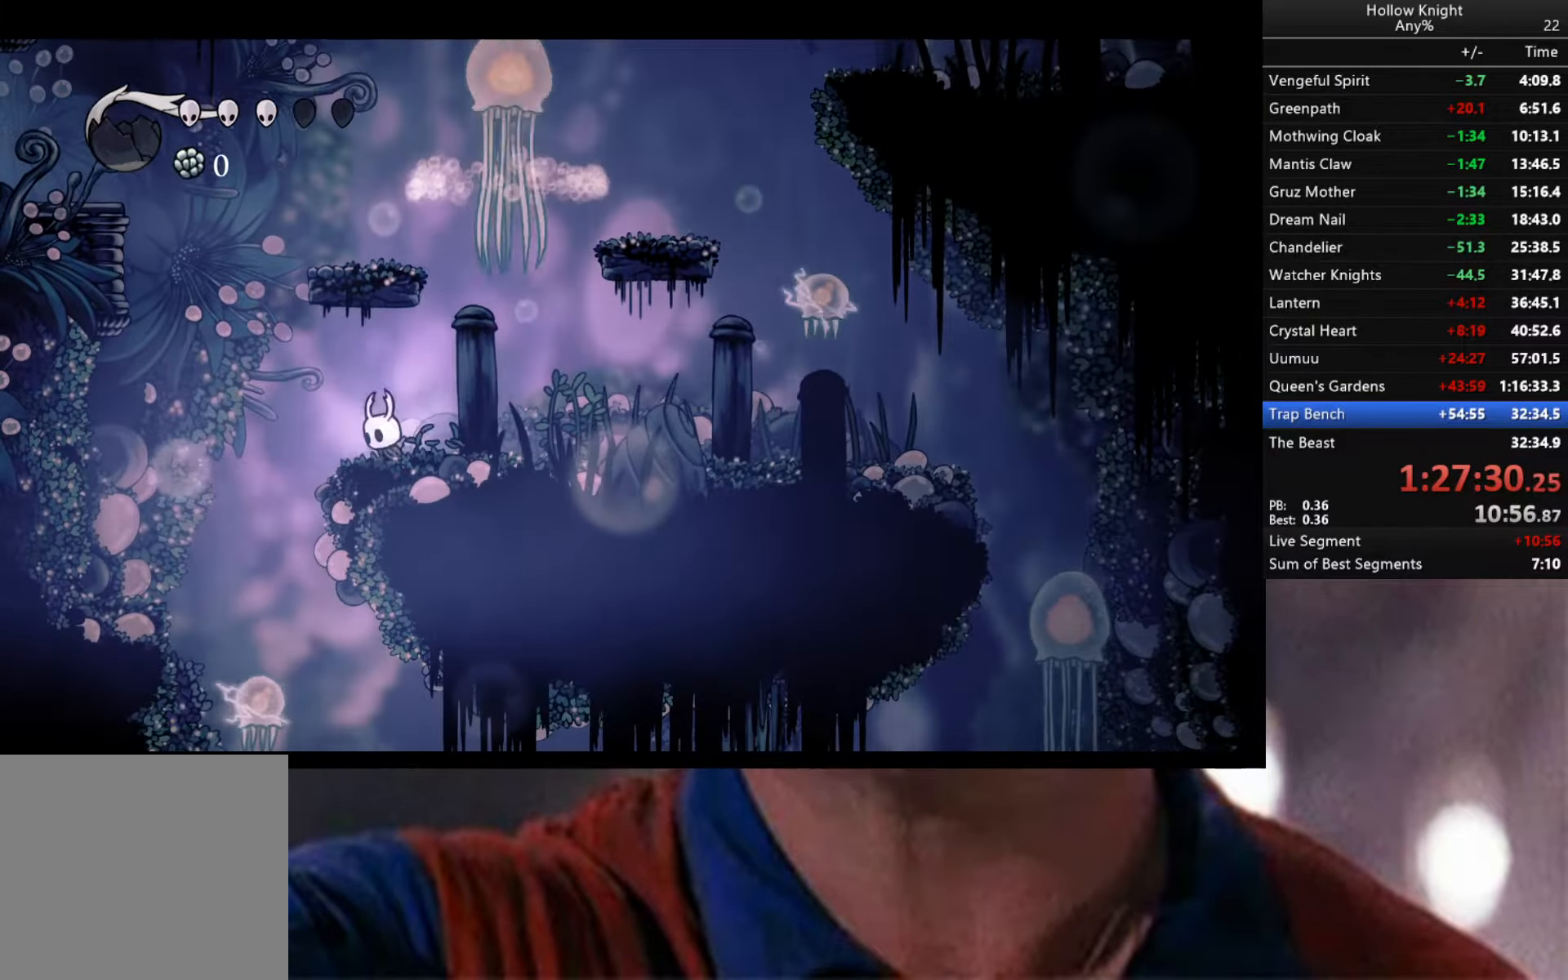
{"buttons": ["X"], "left_stick": "down", "right_stick": "center", "events": [[334, "left_stick", "down"], [400, "X", "down"]]}
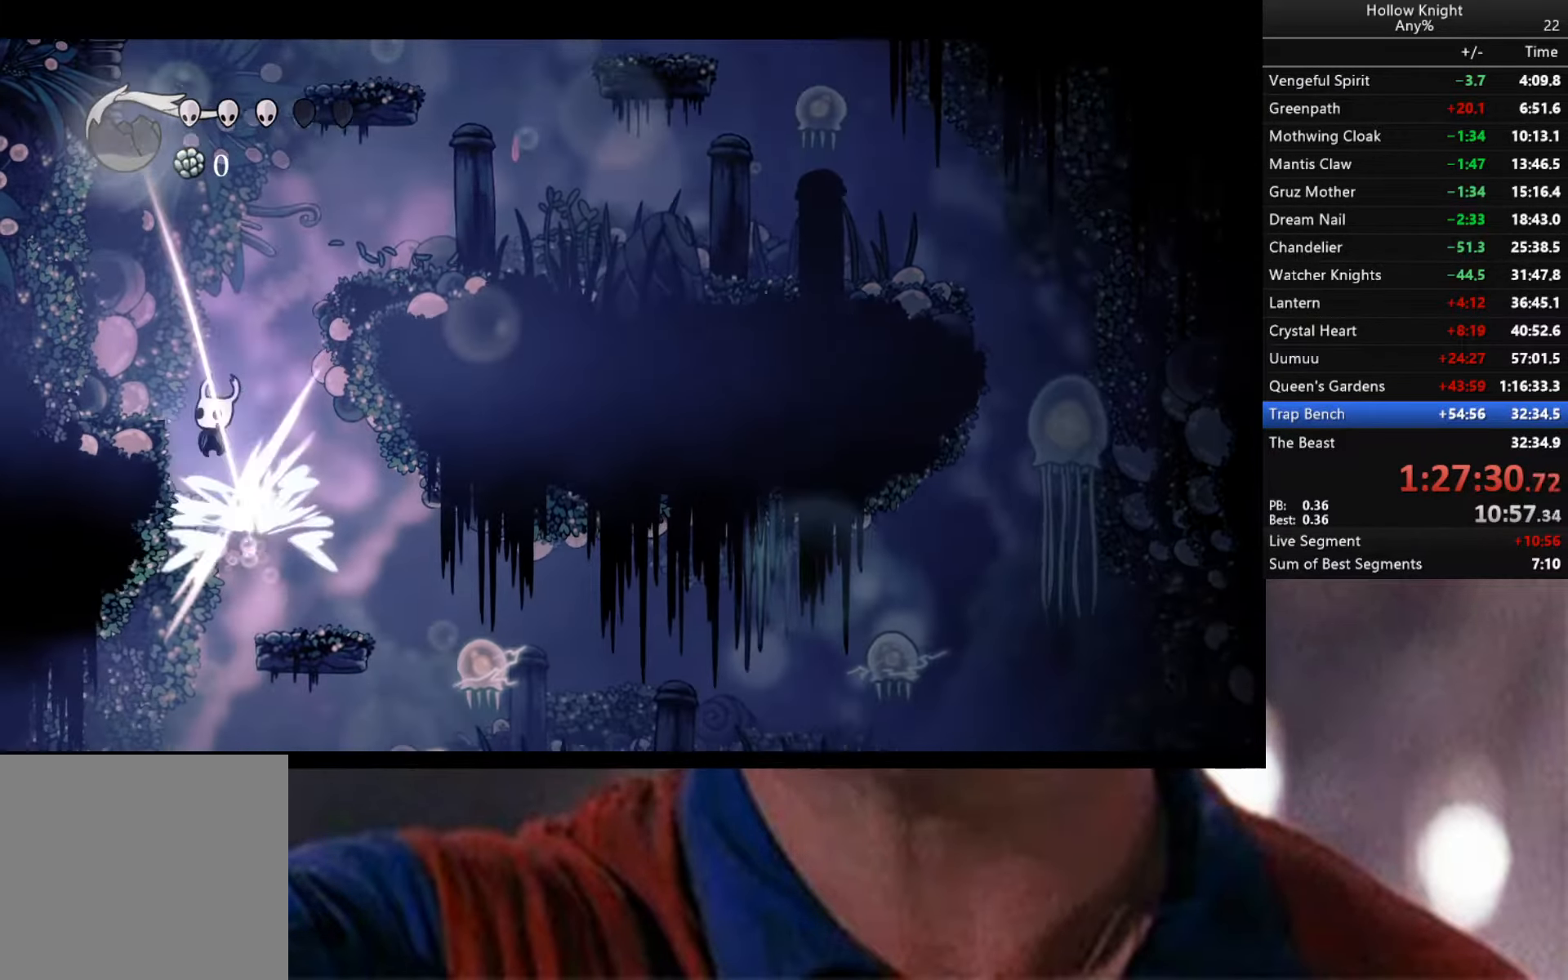
{"buttons": [], "left_stick": "down-left", "right_stick": "center", "events": [[150, "X", "up"], [266, "left_stick", "down-left"]]}
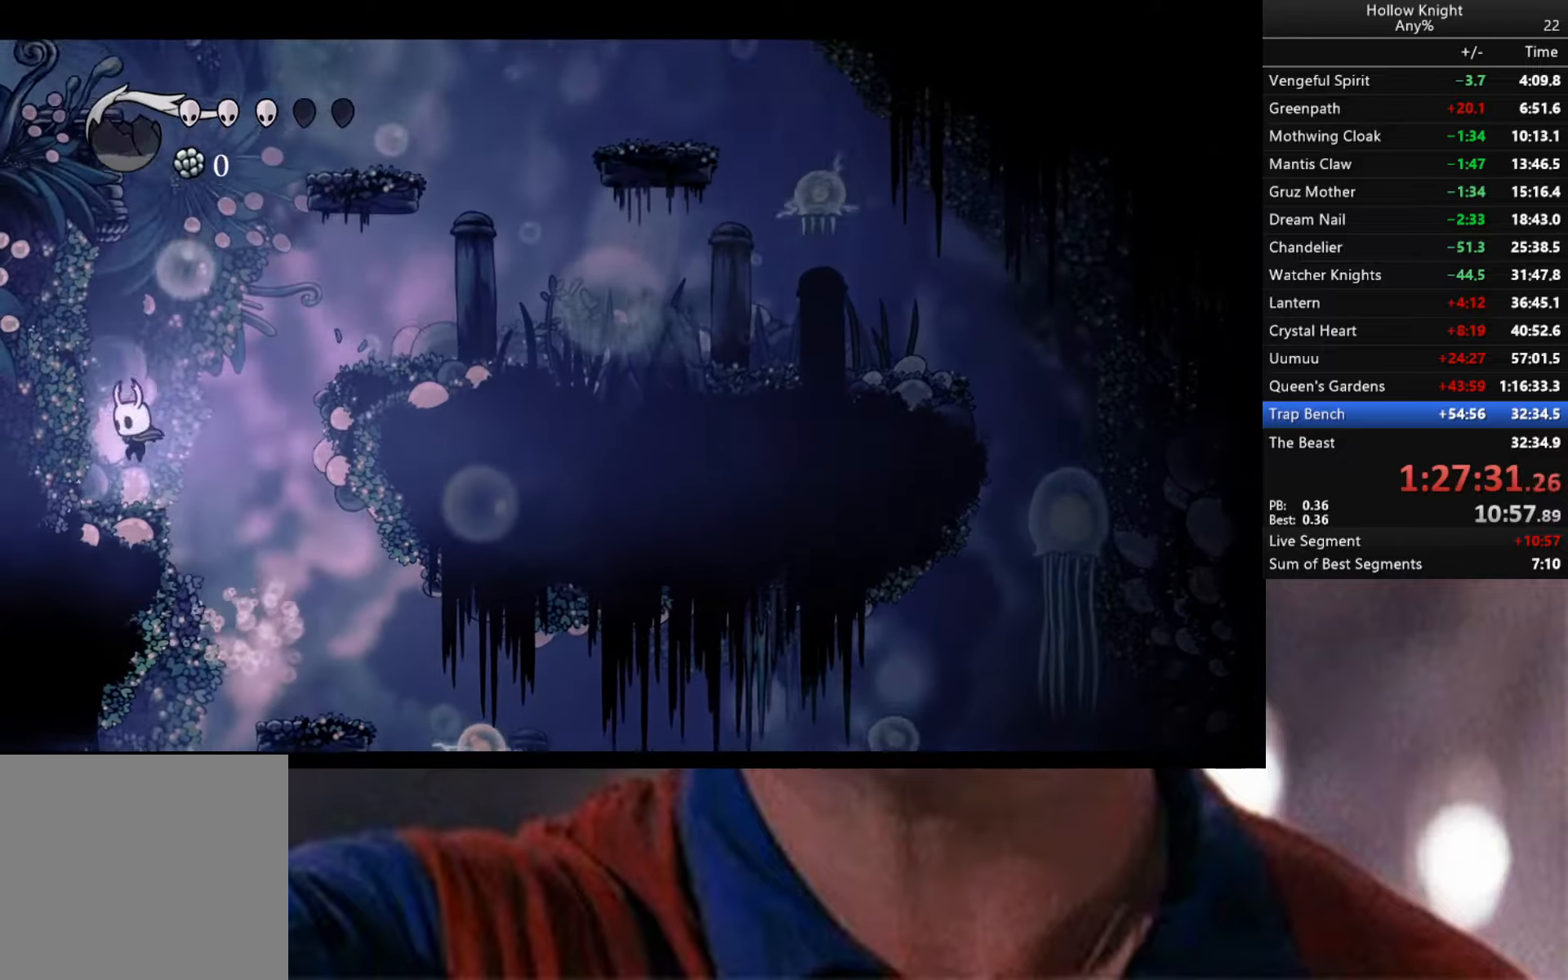
{"buttons": [], "left_stick": "down-right", "right_stick": "center", "events": [[66, "left_stick", "down-right"]]}
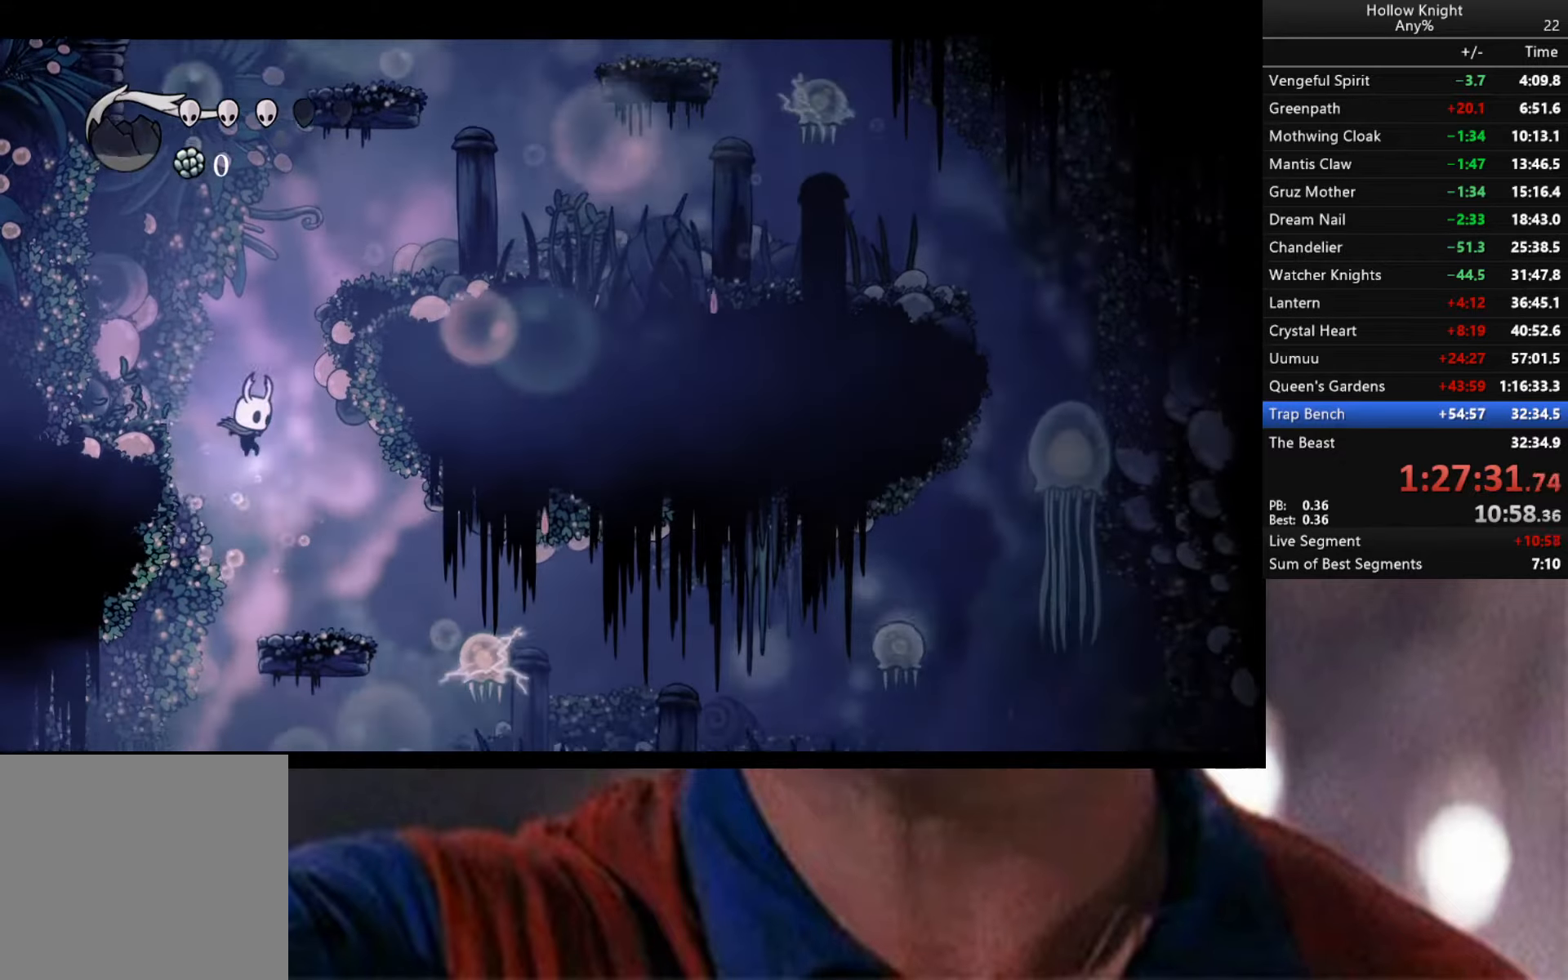
{"buttons": ["Y"], "left_stick": "center", "right_stick": "center", "events": [[216, "left_stick", "center"], [266, "Y", "down"]]}
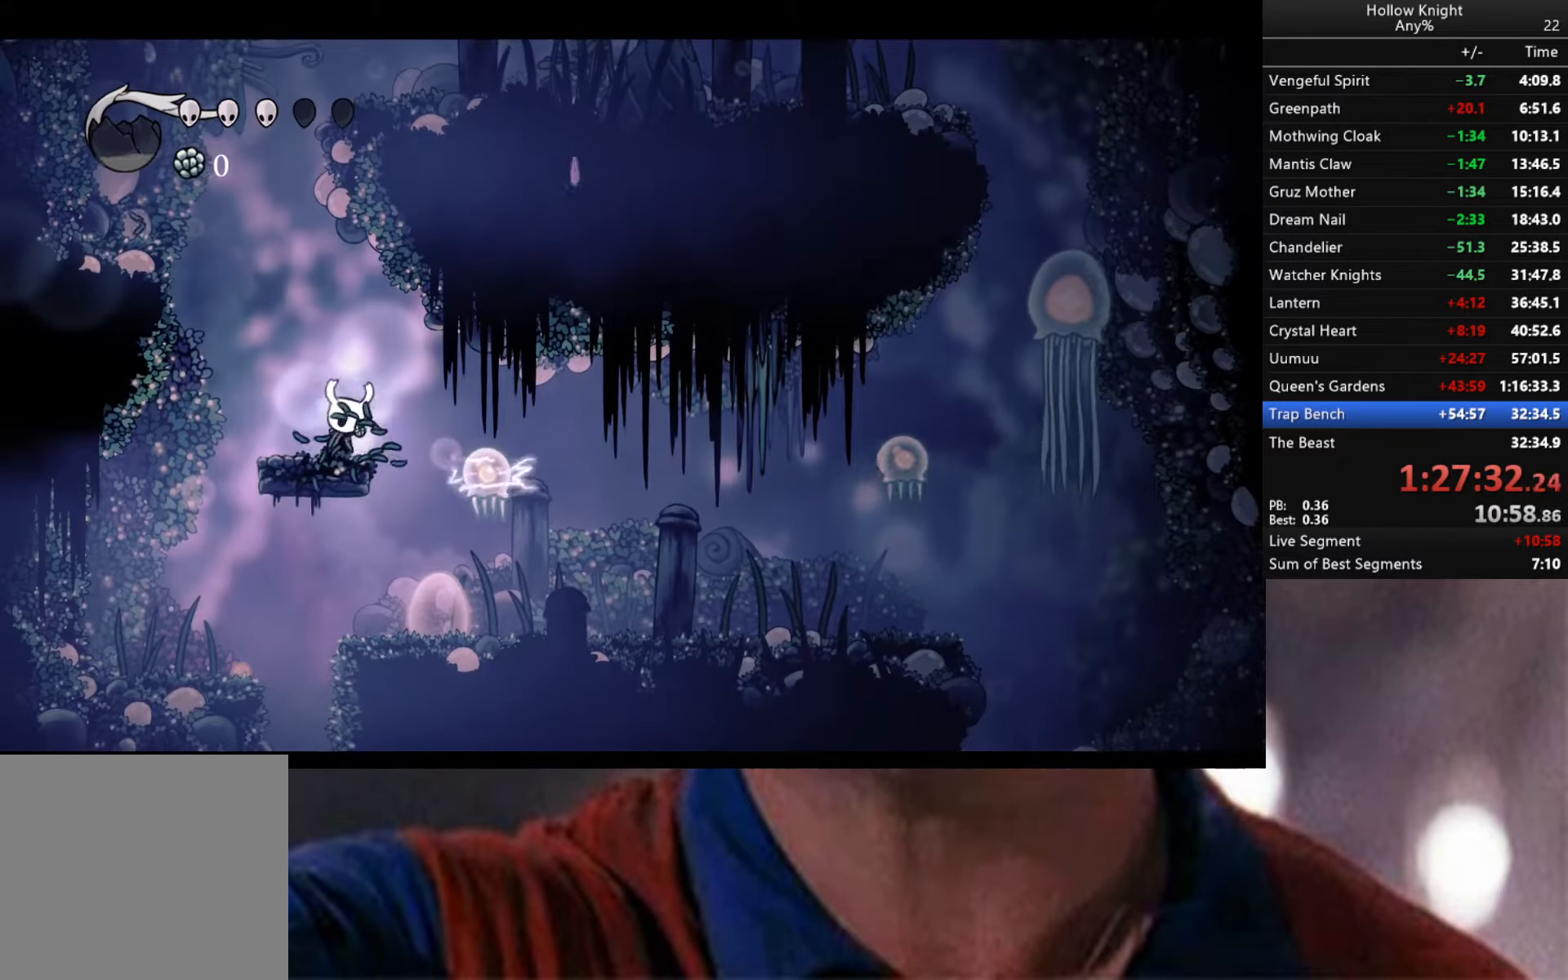
{"buttons": ["Y"], "left_stick": "center", "right_stick": "center", "events": []}
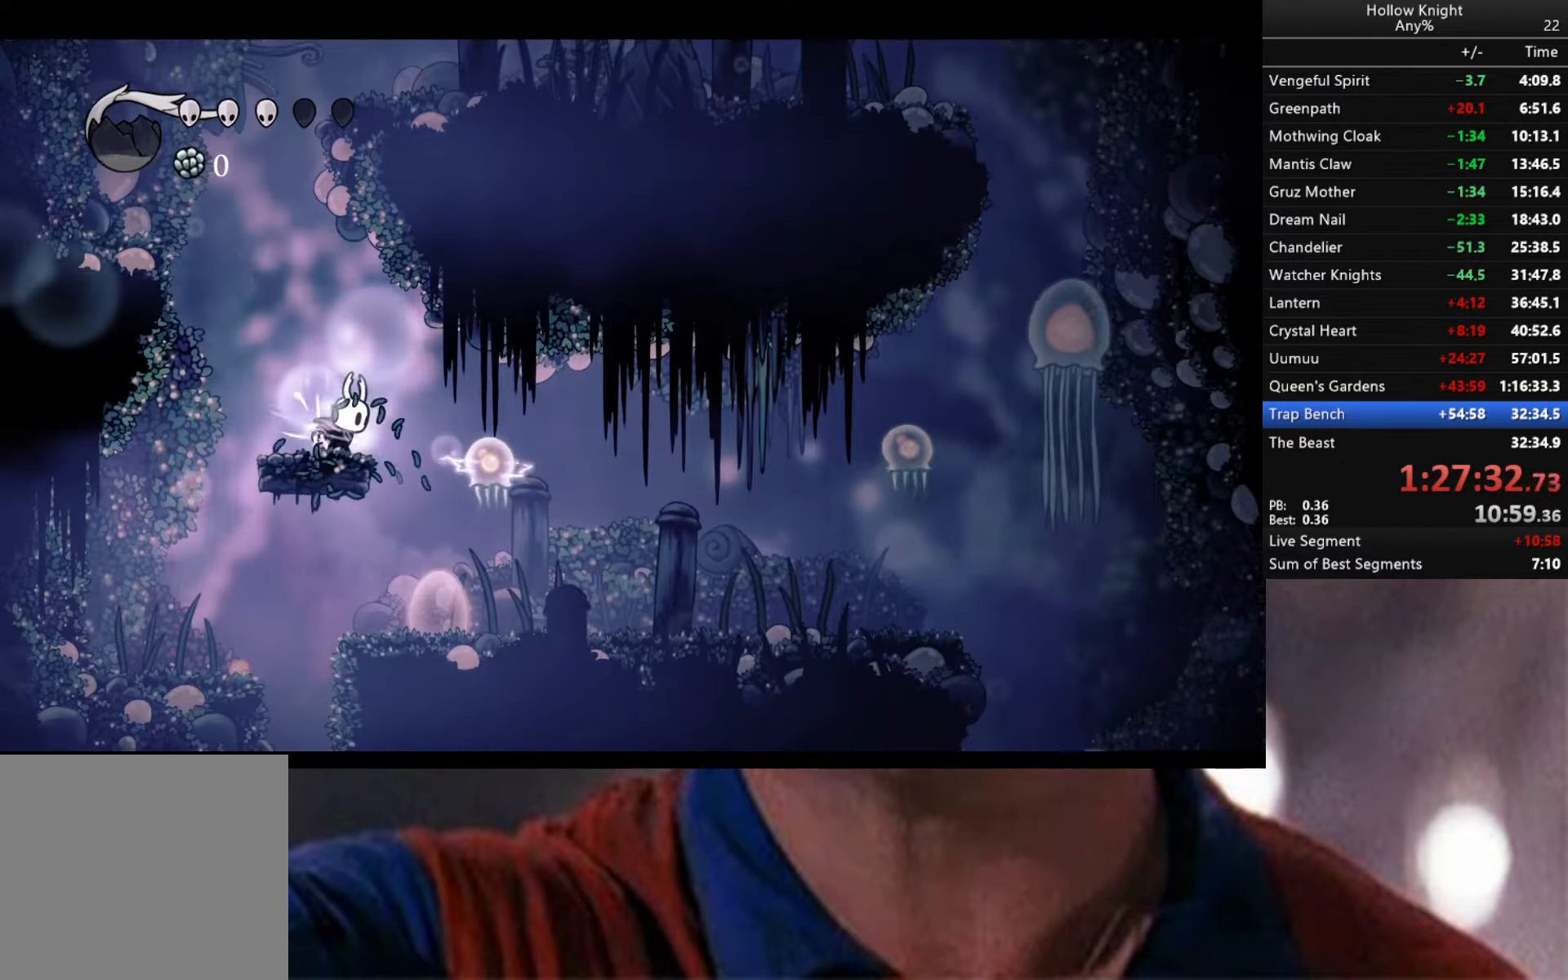
{"buttons": ["Y"], "left_stick": "right", "right_stick": "center", "events": [[100, "left_stick", "right"]]}
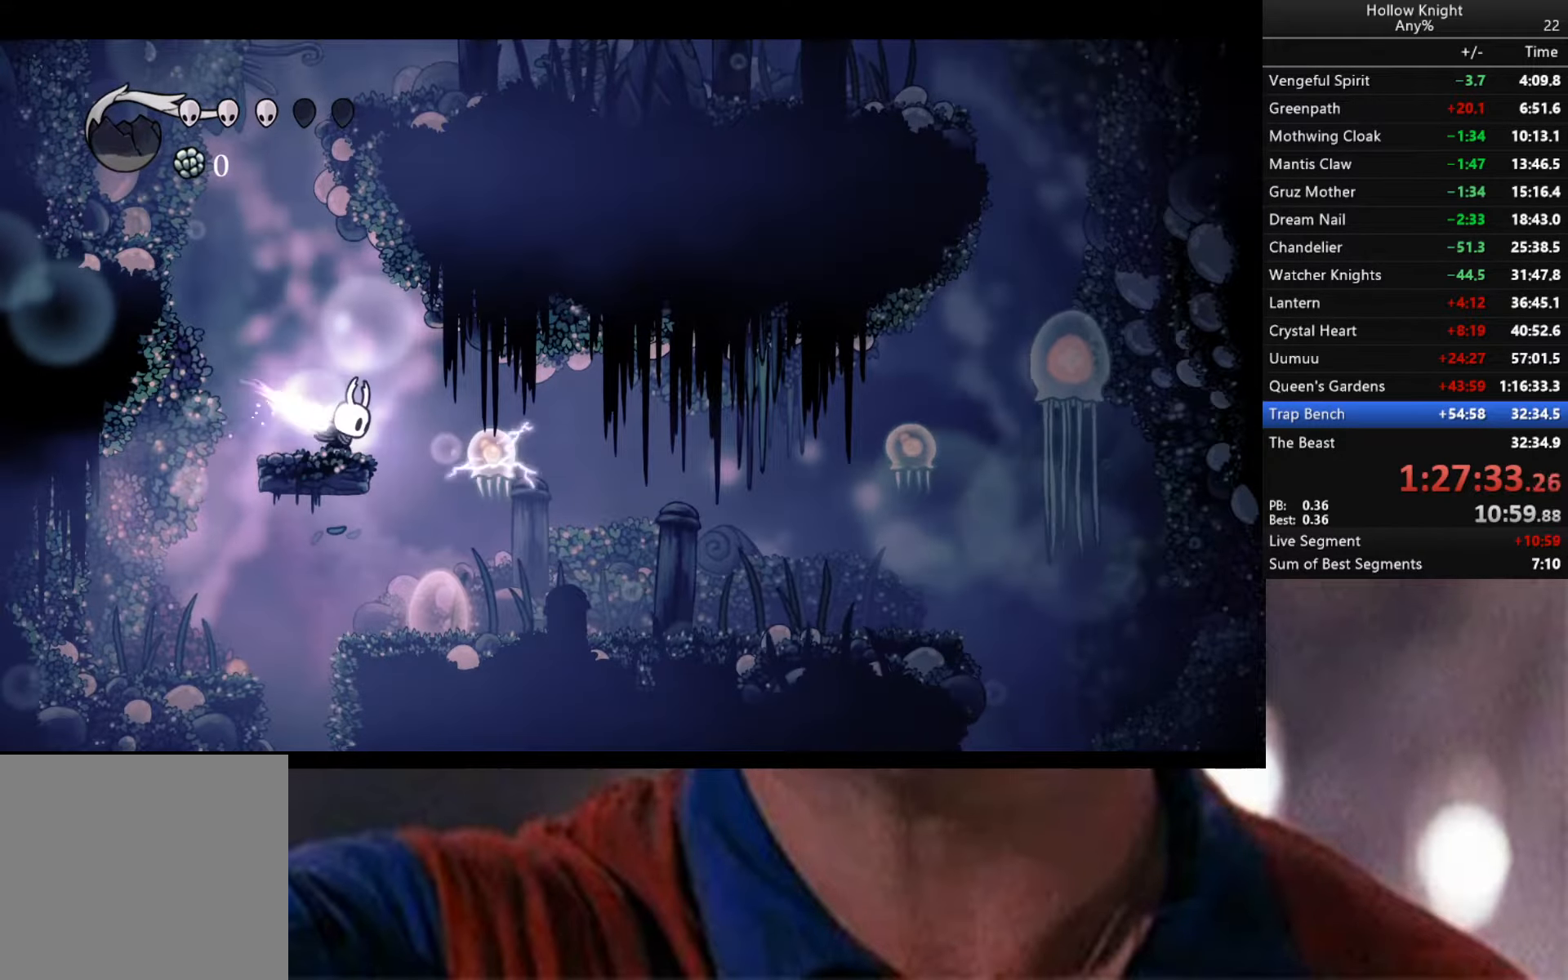
{"buttons": [], "left_stick": "right", "right_stick": "center", "events": [[316, "left_stick", "center"], [366, "Y", "up"], [500, "left_stick", "right"]]}
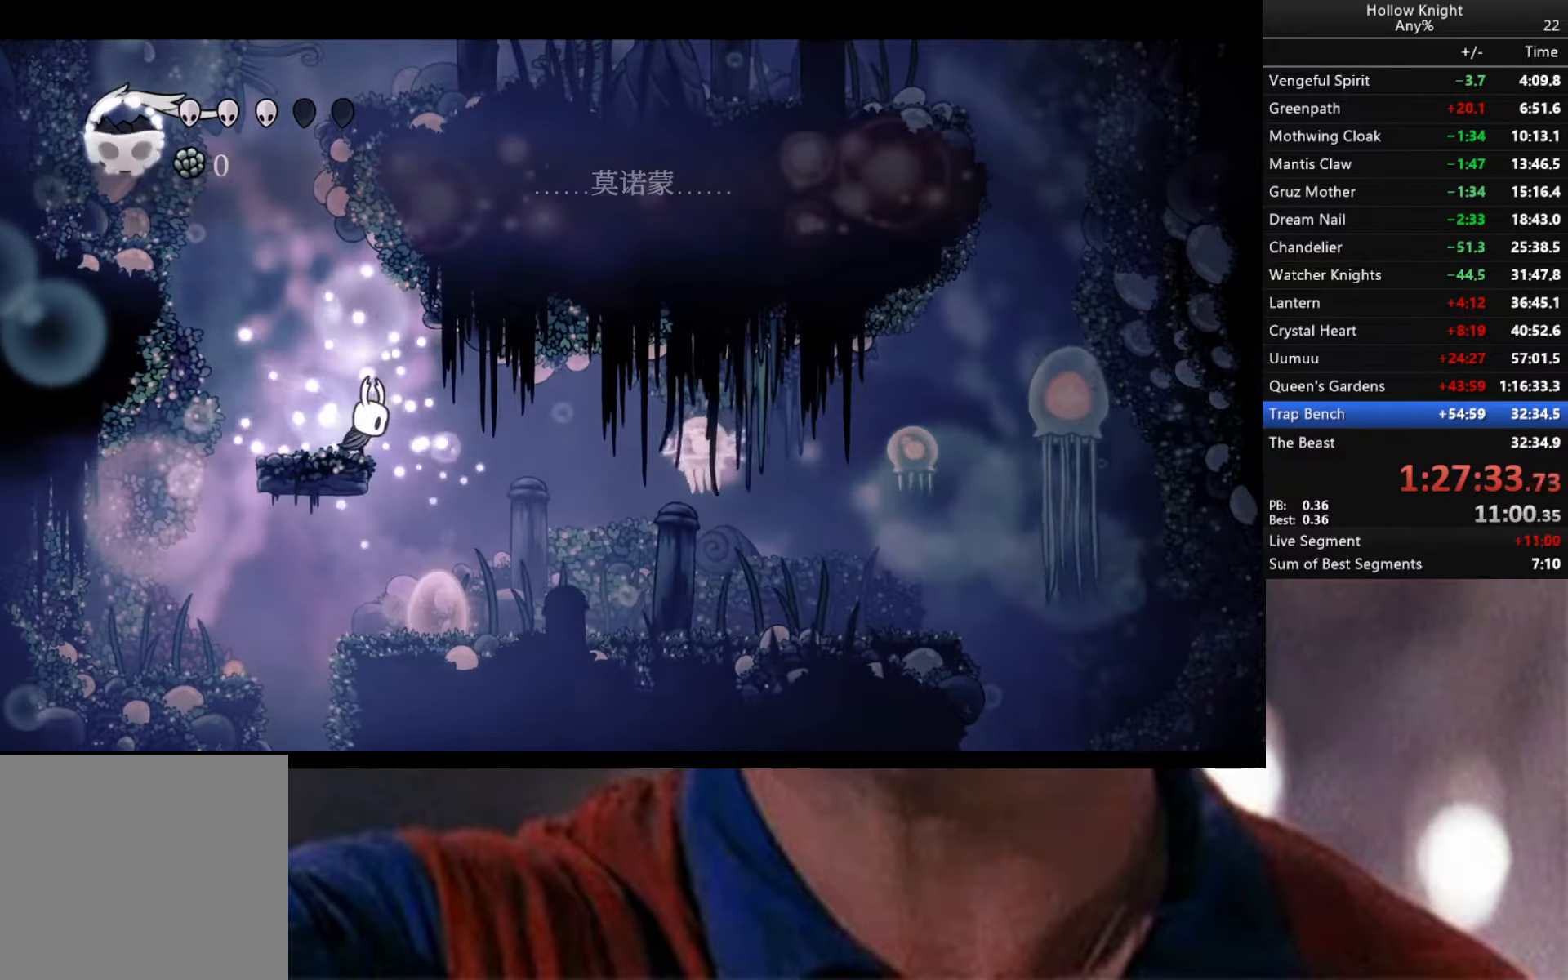
{"buttons": [], "left_stick": "right", "right_stick": "center", "events": []}
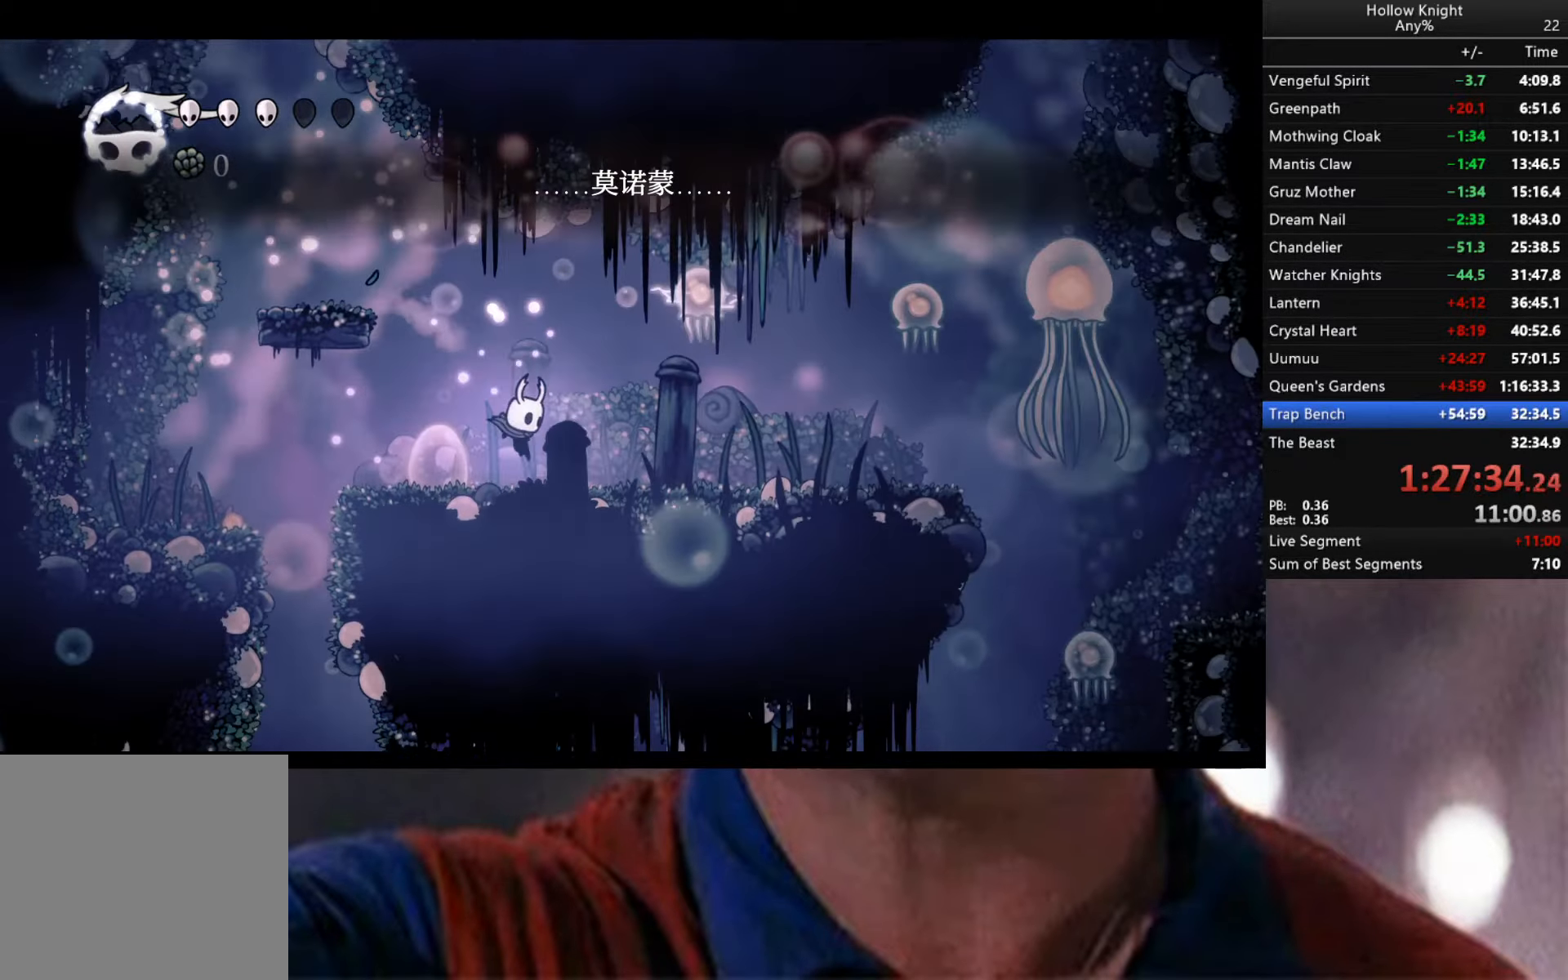
{"buttons": ["A", "X"], "left_stick": "up-left", "right_stick": "center", "events": [[383, "A", "down"], [383, "left_stick", "up"], [400, "X", "down"], [500, "left_stick", "up-left"]]}
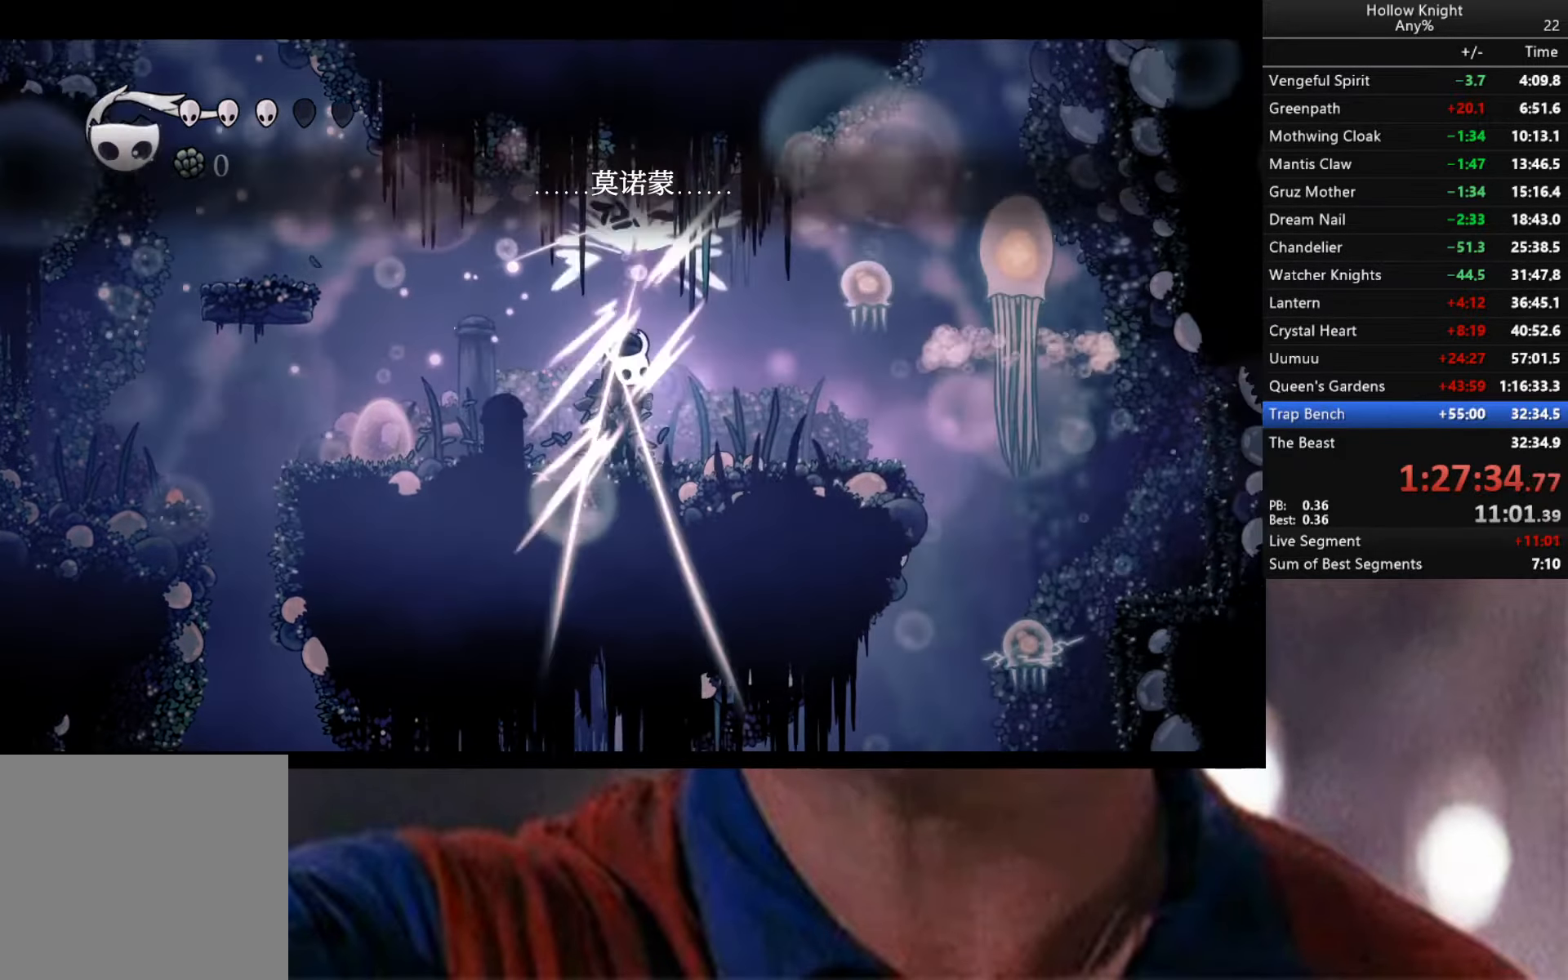
{"buttons": ["B"], "left_stick": "down-right", "right_stick": "center", "events": [[33, "A", "up"], [33, "left_stick", "left"], [83, "X", "up"], [266, "left_stick", "down-right"], [300, "B", "down"]]}
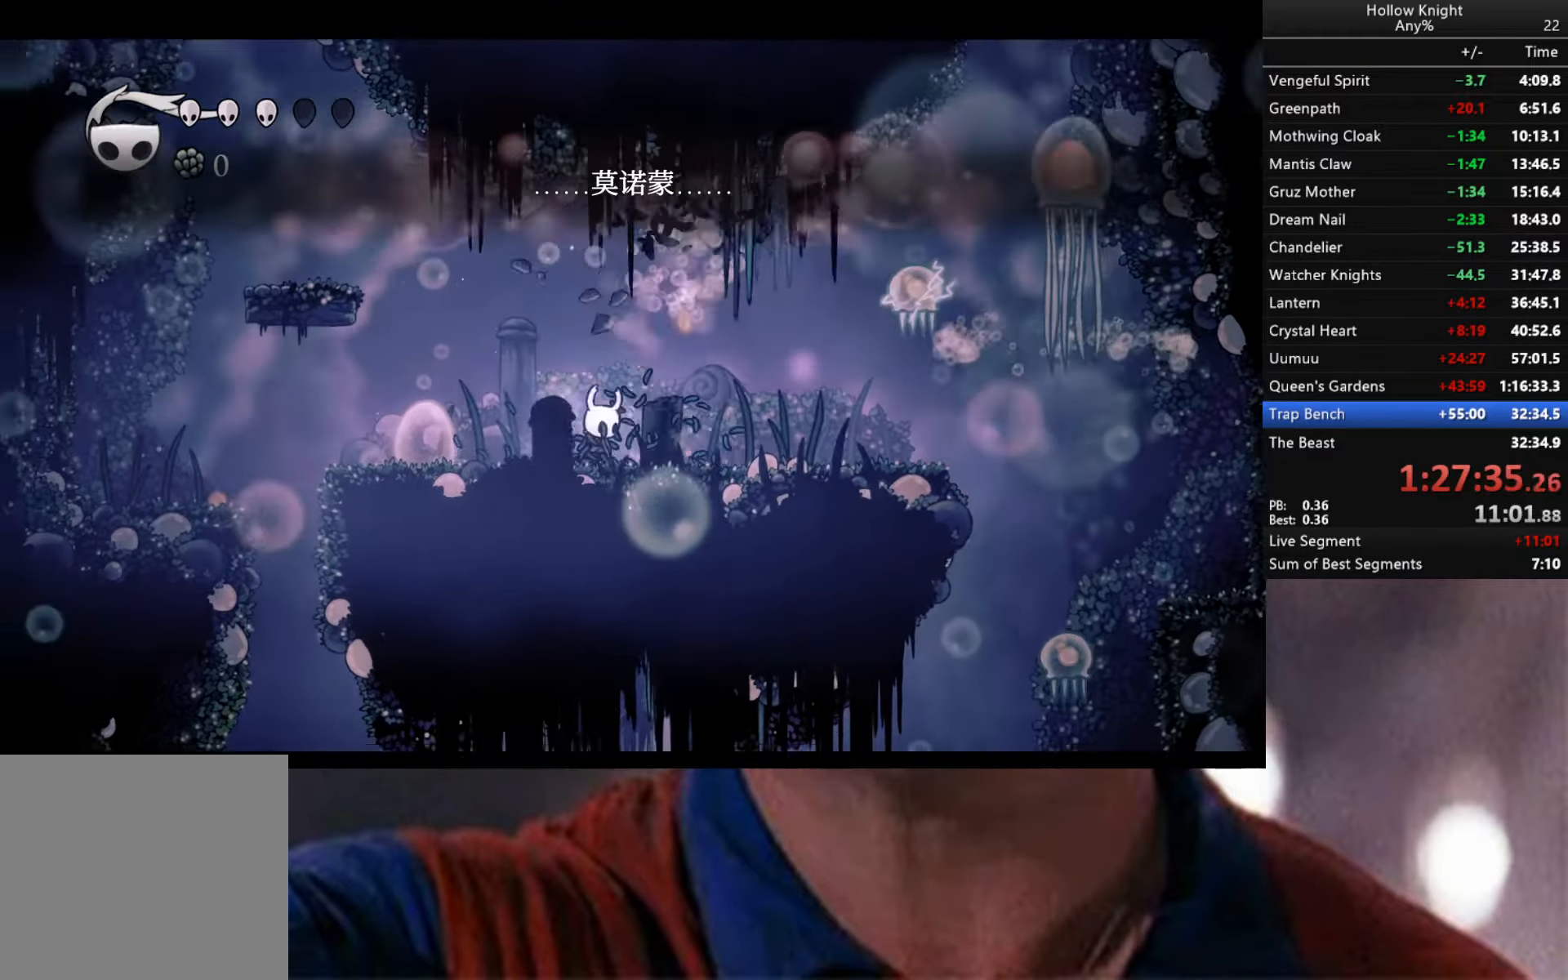
{"buttons": ["B"], "left_stick": "center", "right_stick": "center", "events": [[50, "left_stick", "center"]]}
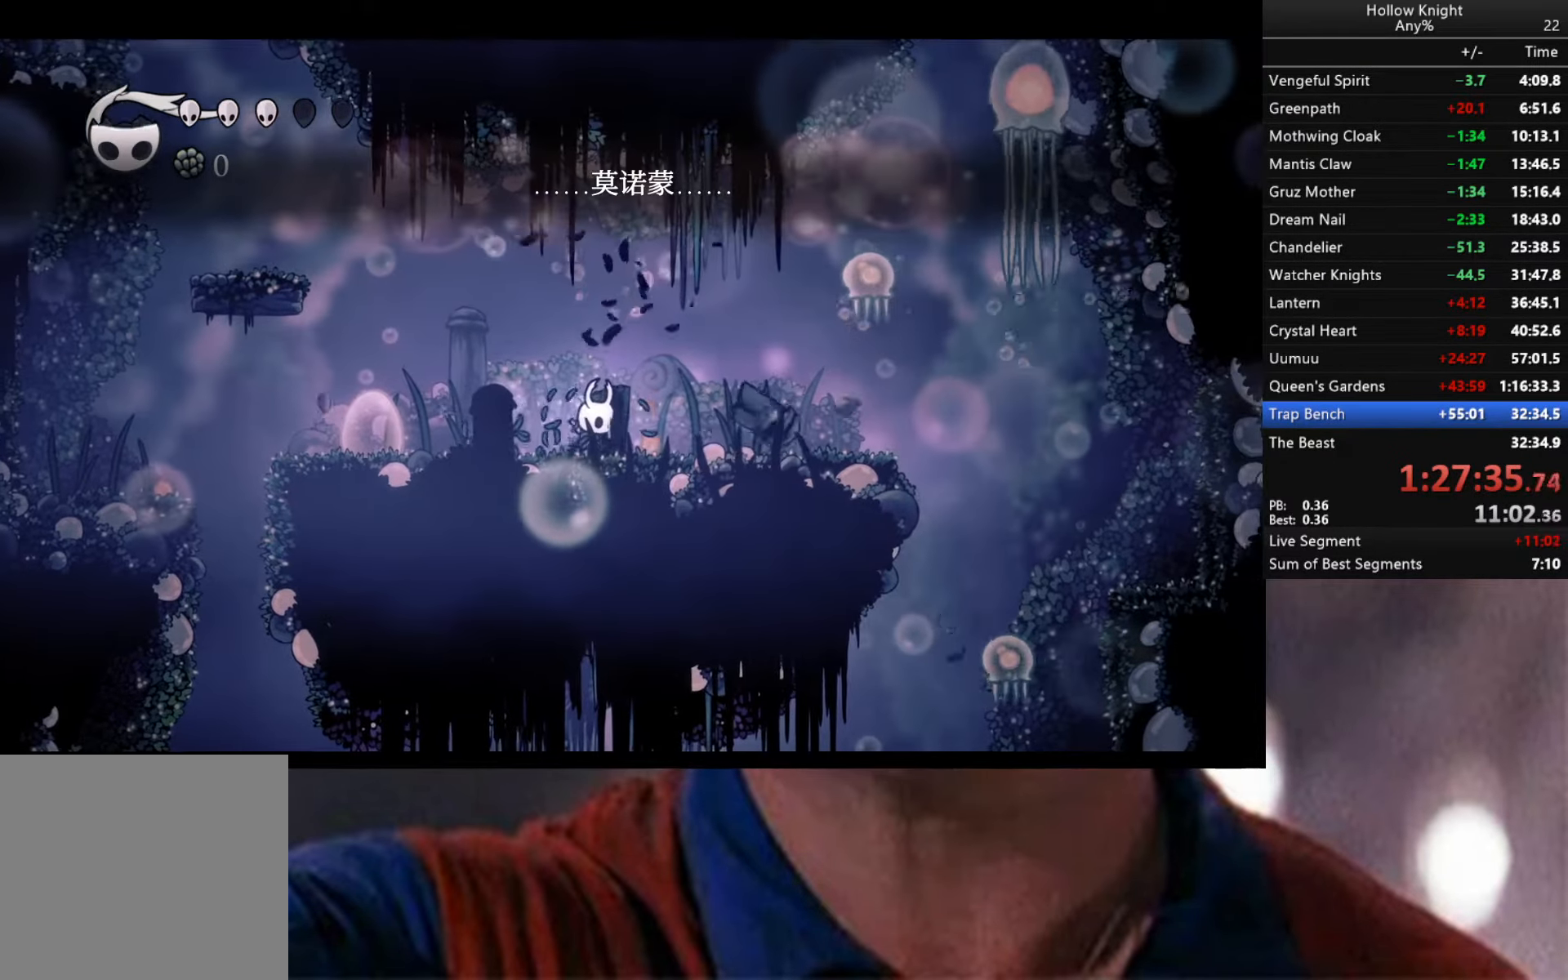
{"buttons": ["B"], "left_stick": "center", "right_stick": "center", "events": []}
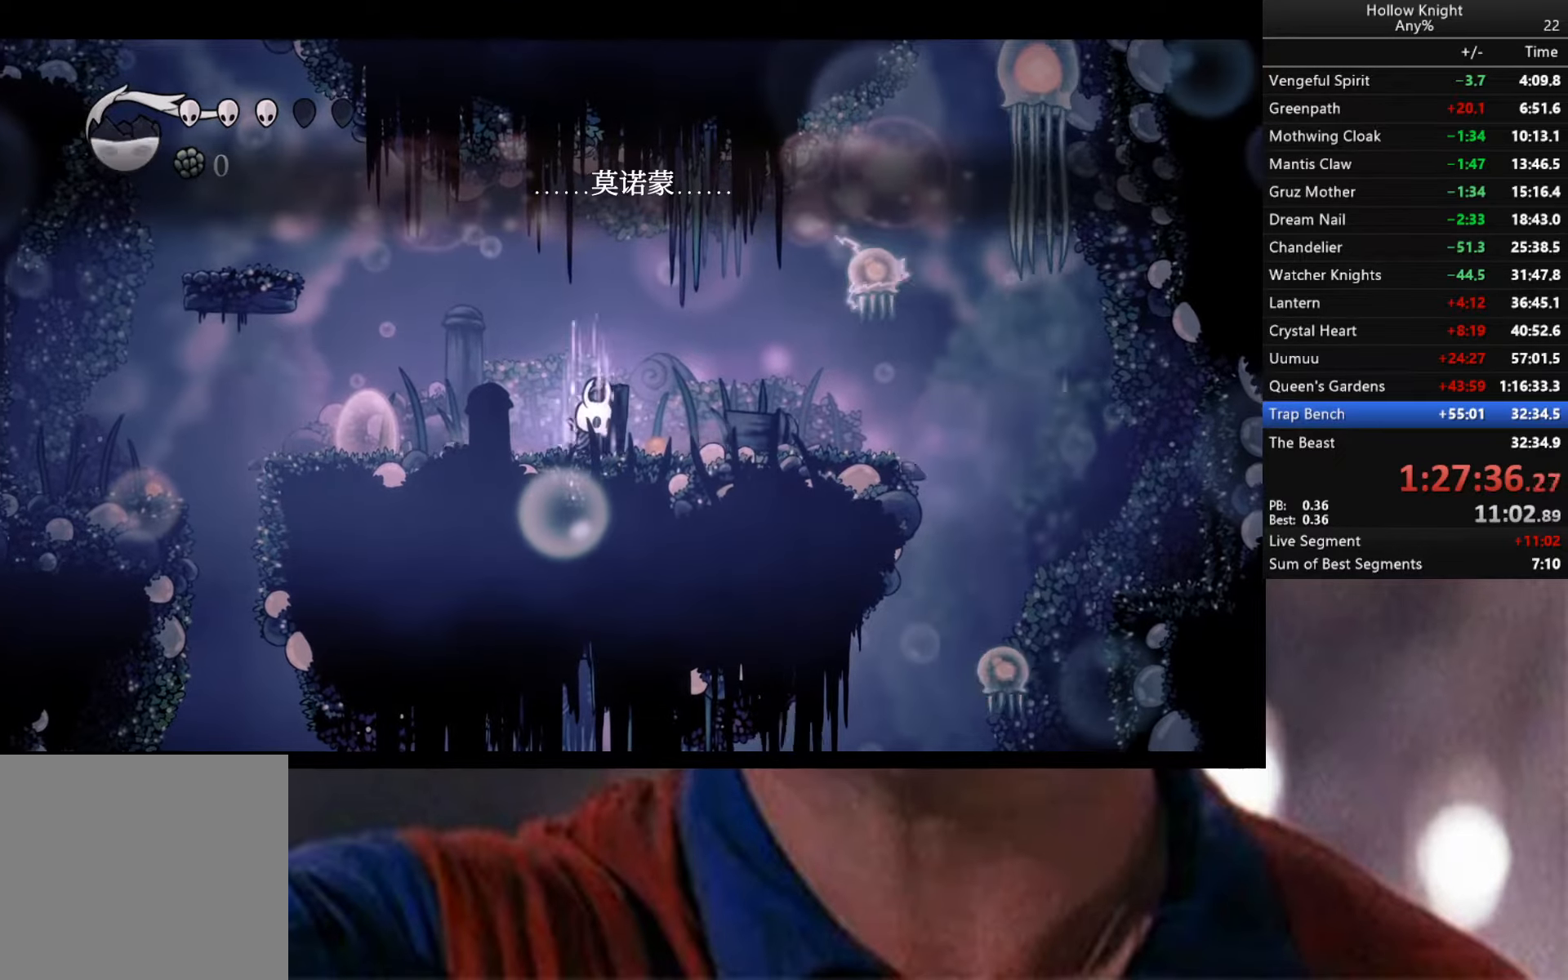
{"buttons": ["B"], "left_stick": "center", "right_stick": "center", "events": []}
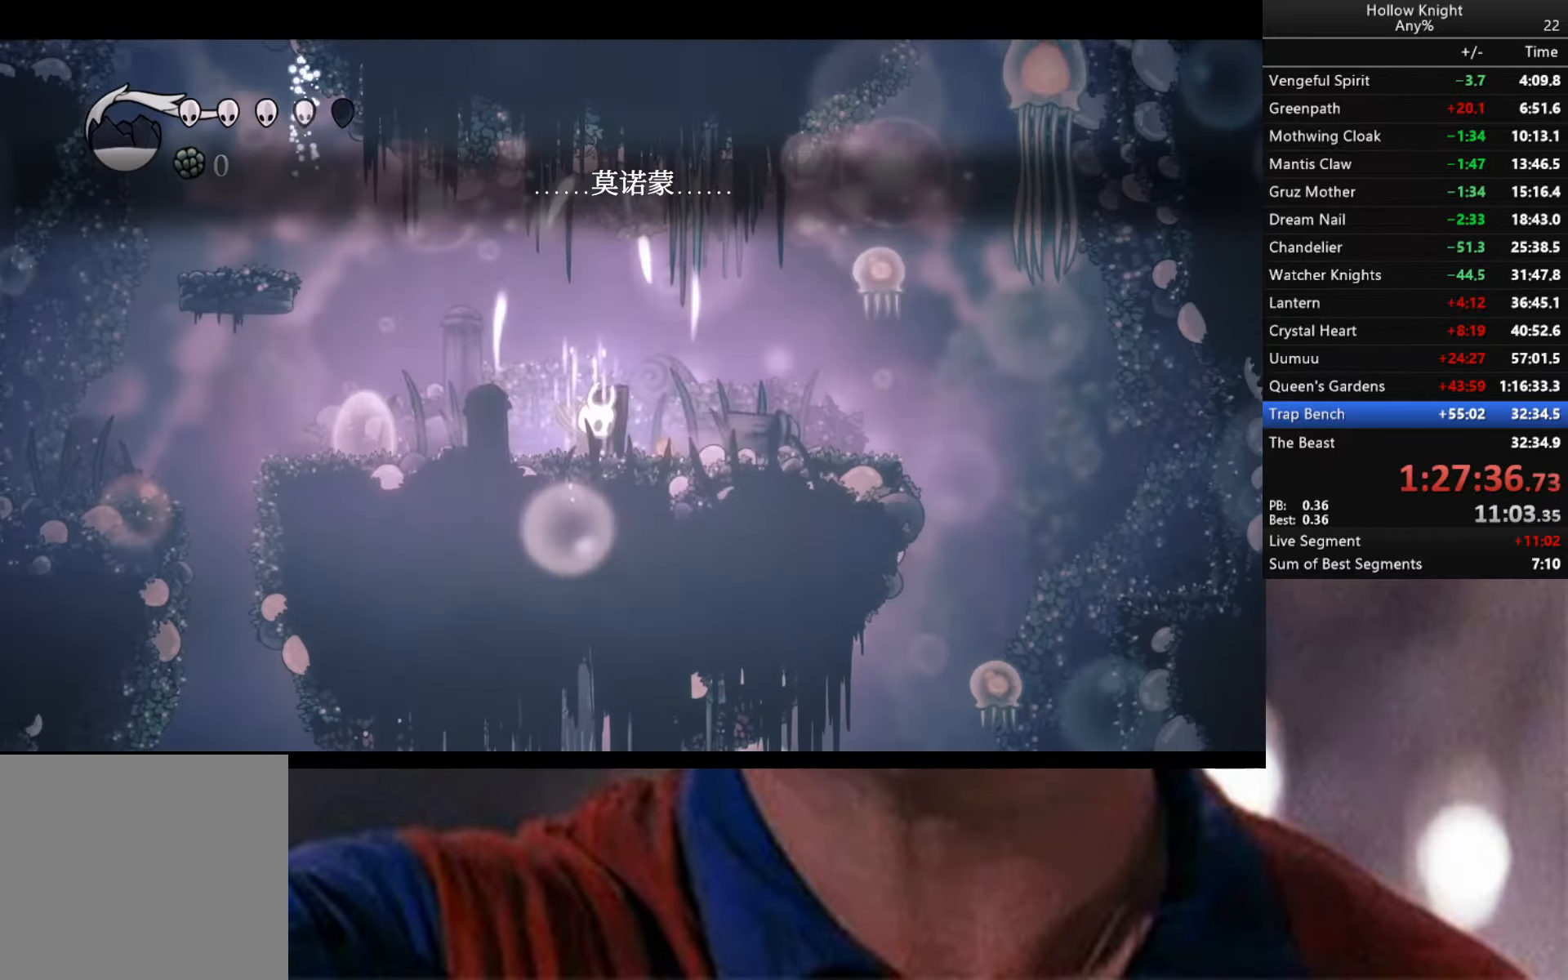
{"buttons": ["B"], "left_stick": "center", "right_stick": "center", "events": []}
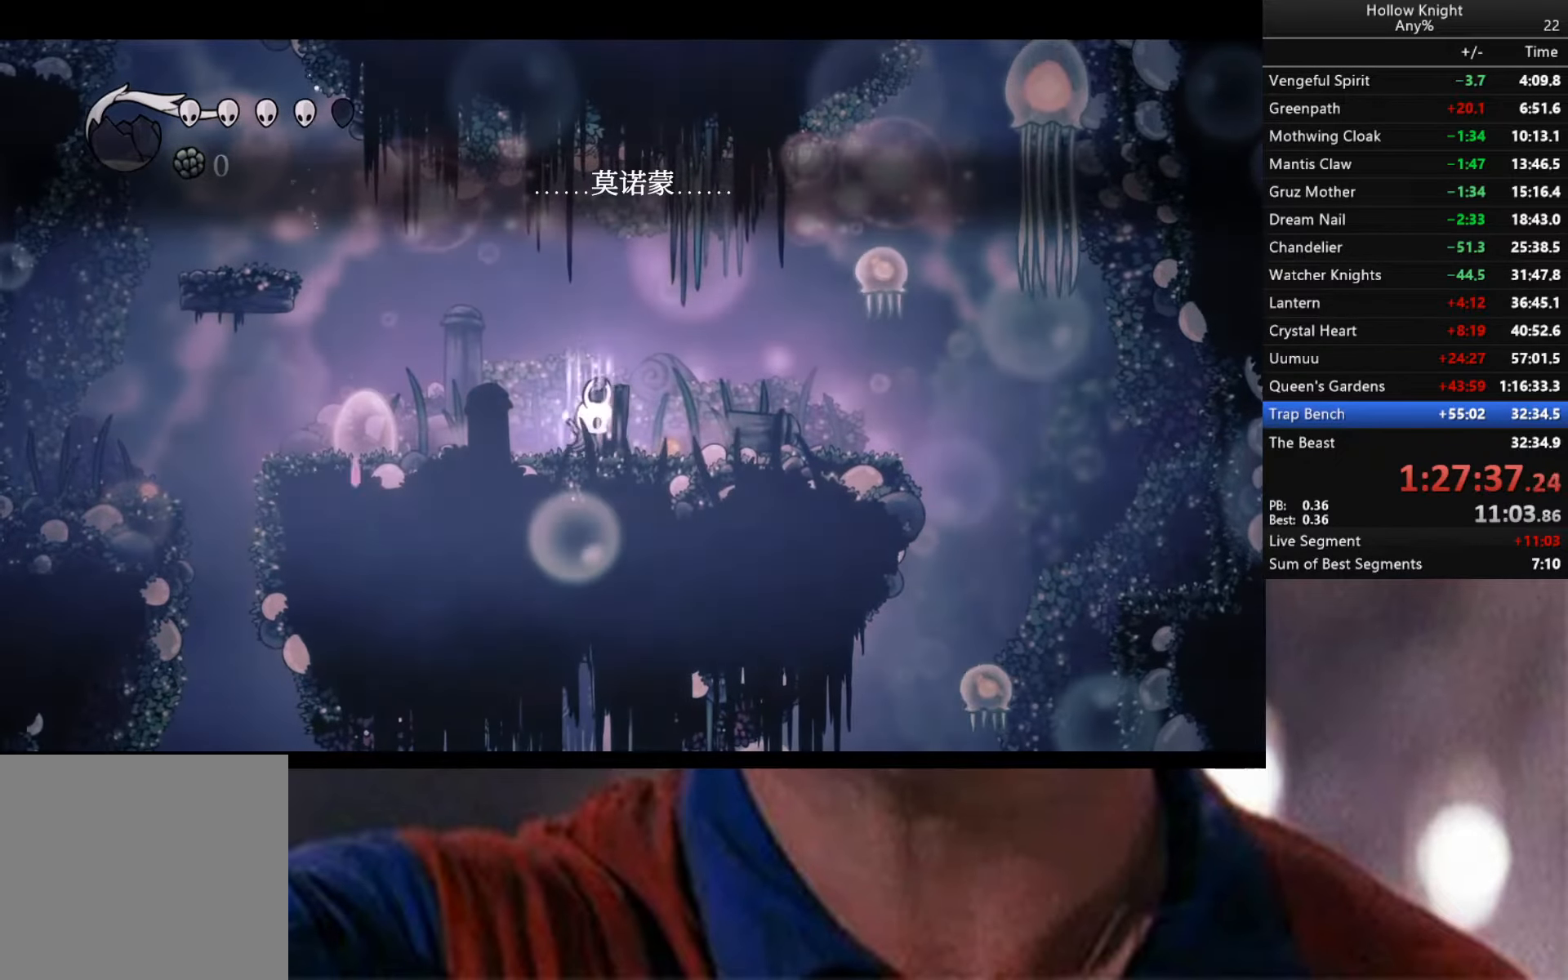
{"buttons": ["B"], "left_stick": "center", "right_stick": "center", "events": []}
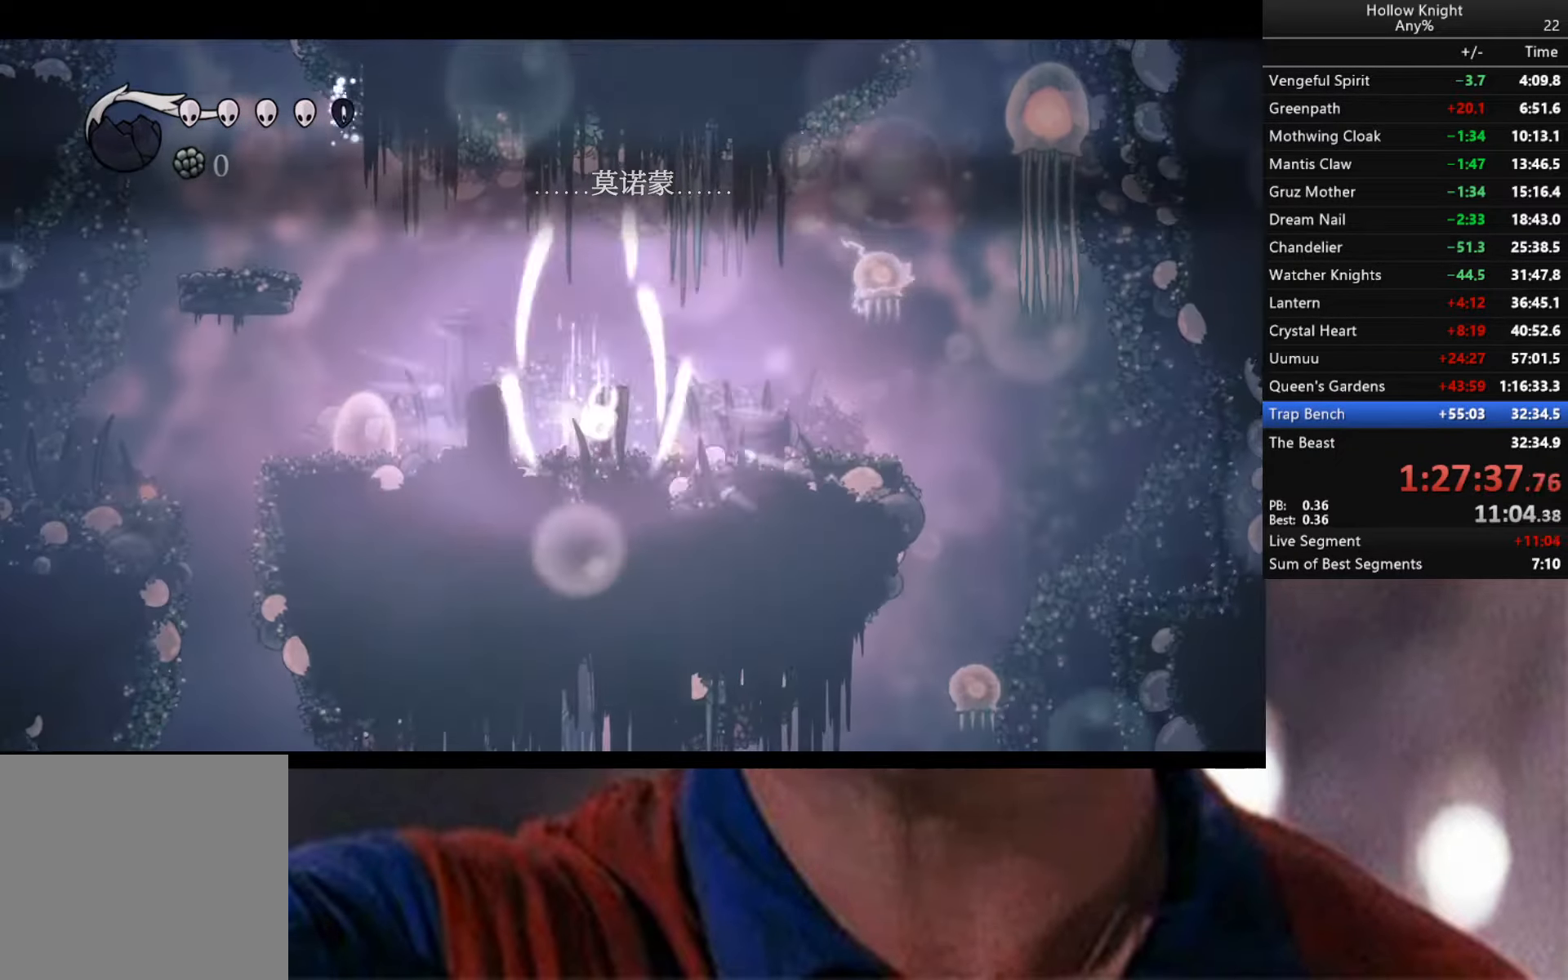
{"buttons": [], "left_stick": "right", "right_stick": "center", "events": [[100, "B", "up"], [267, "left_stick", "right"]]}
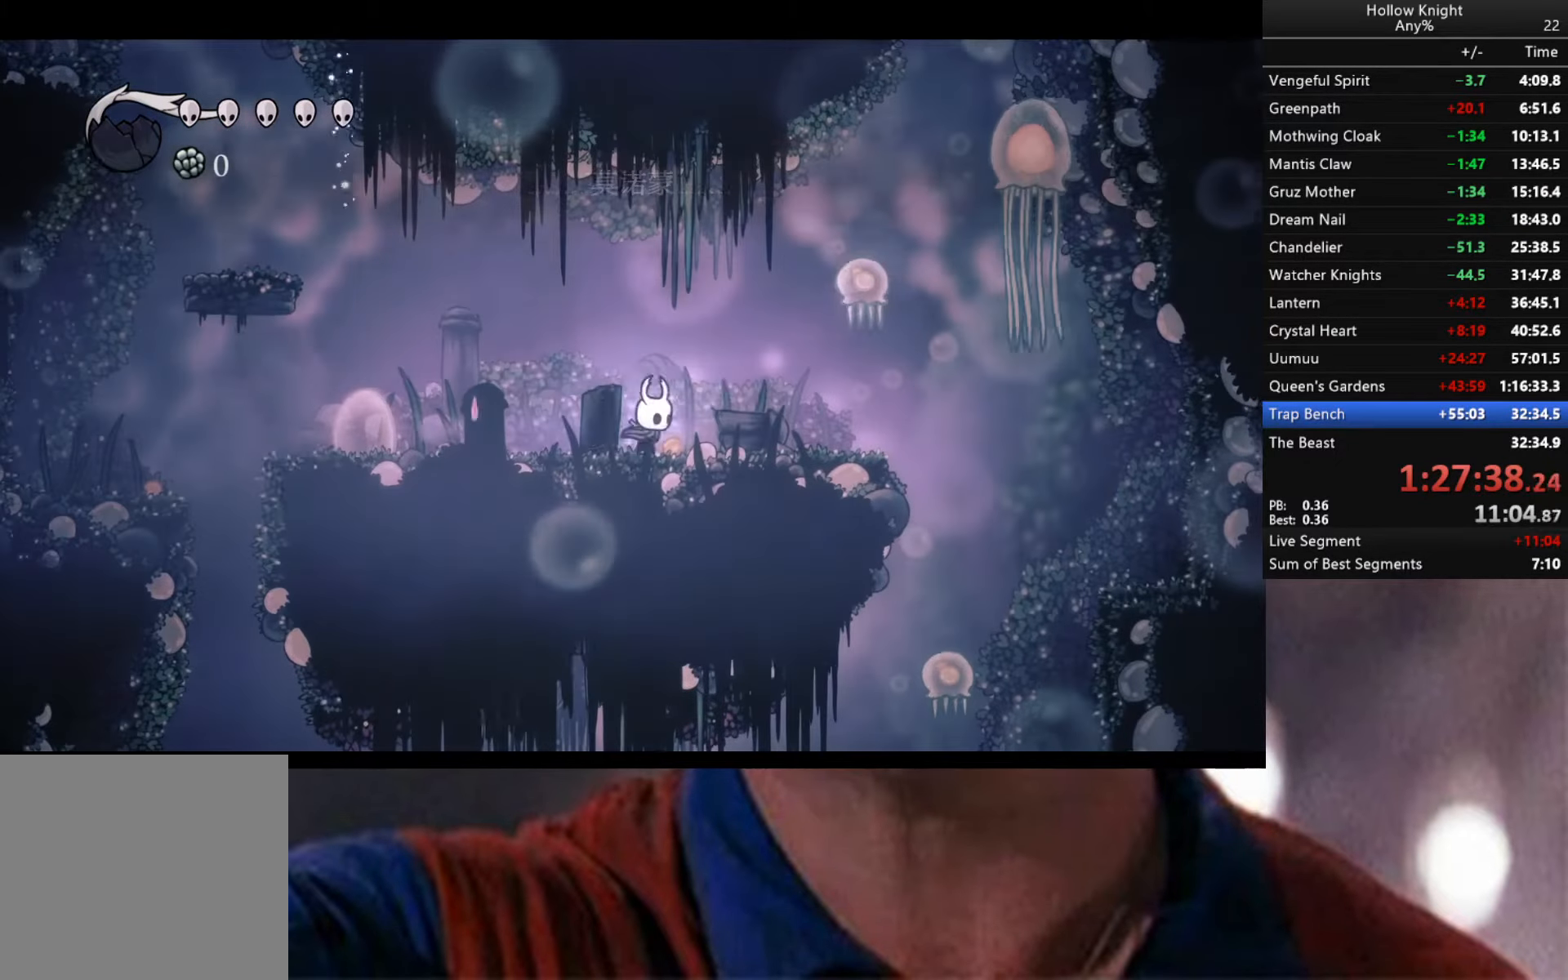
{"buttons": ["Y"], "left_stick": "center", "right_stick": "center", "events": [[183, "left_stick", "center"], [300, "Y", "down"]]}
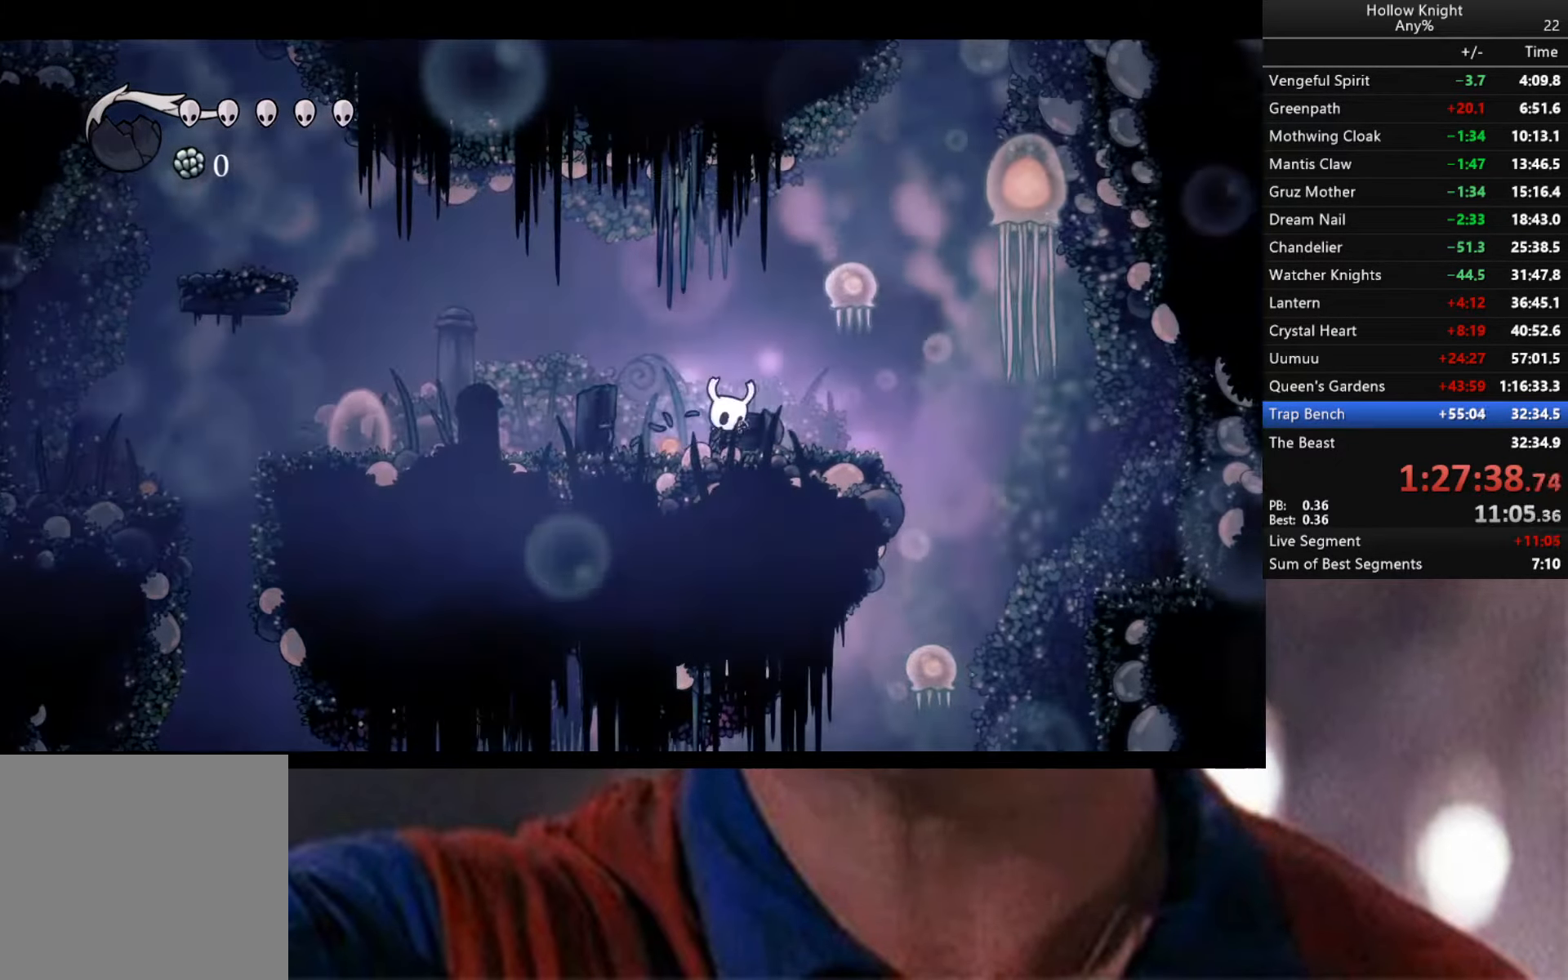
{"buttons": ["Y"], "left_stick": "center", "right_stick": "center", "events": []}
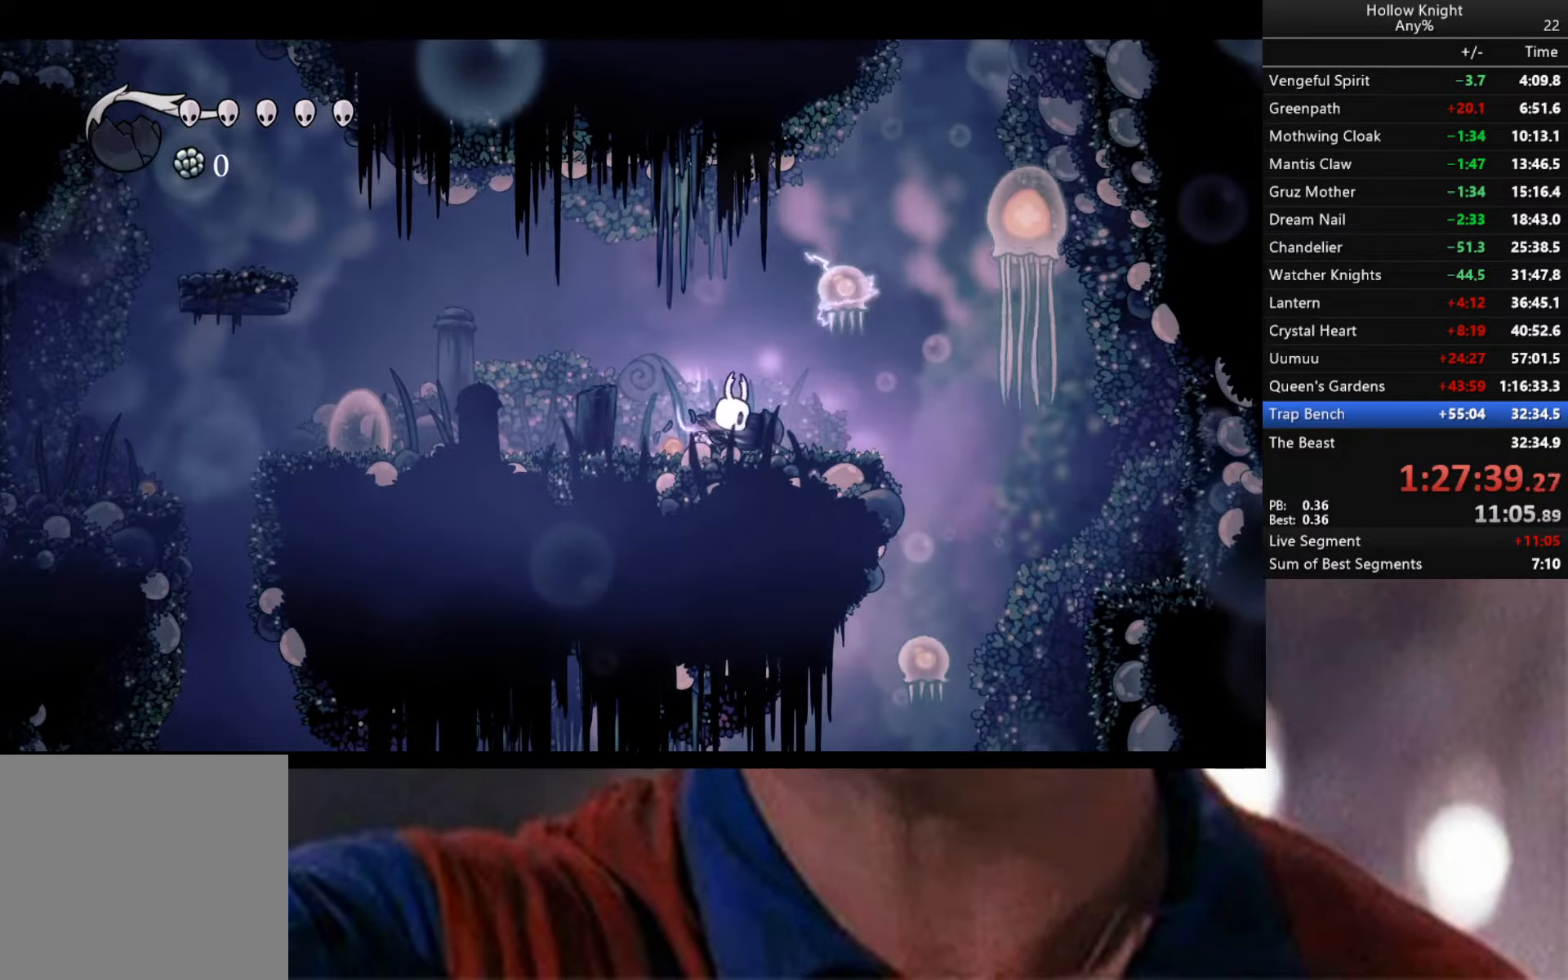
{"buttons": ["Y"], "left_stick": "center", "right_stick": "center", "events": []}
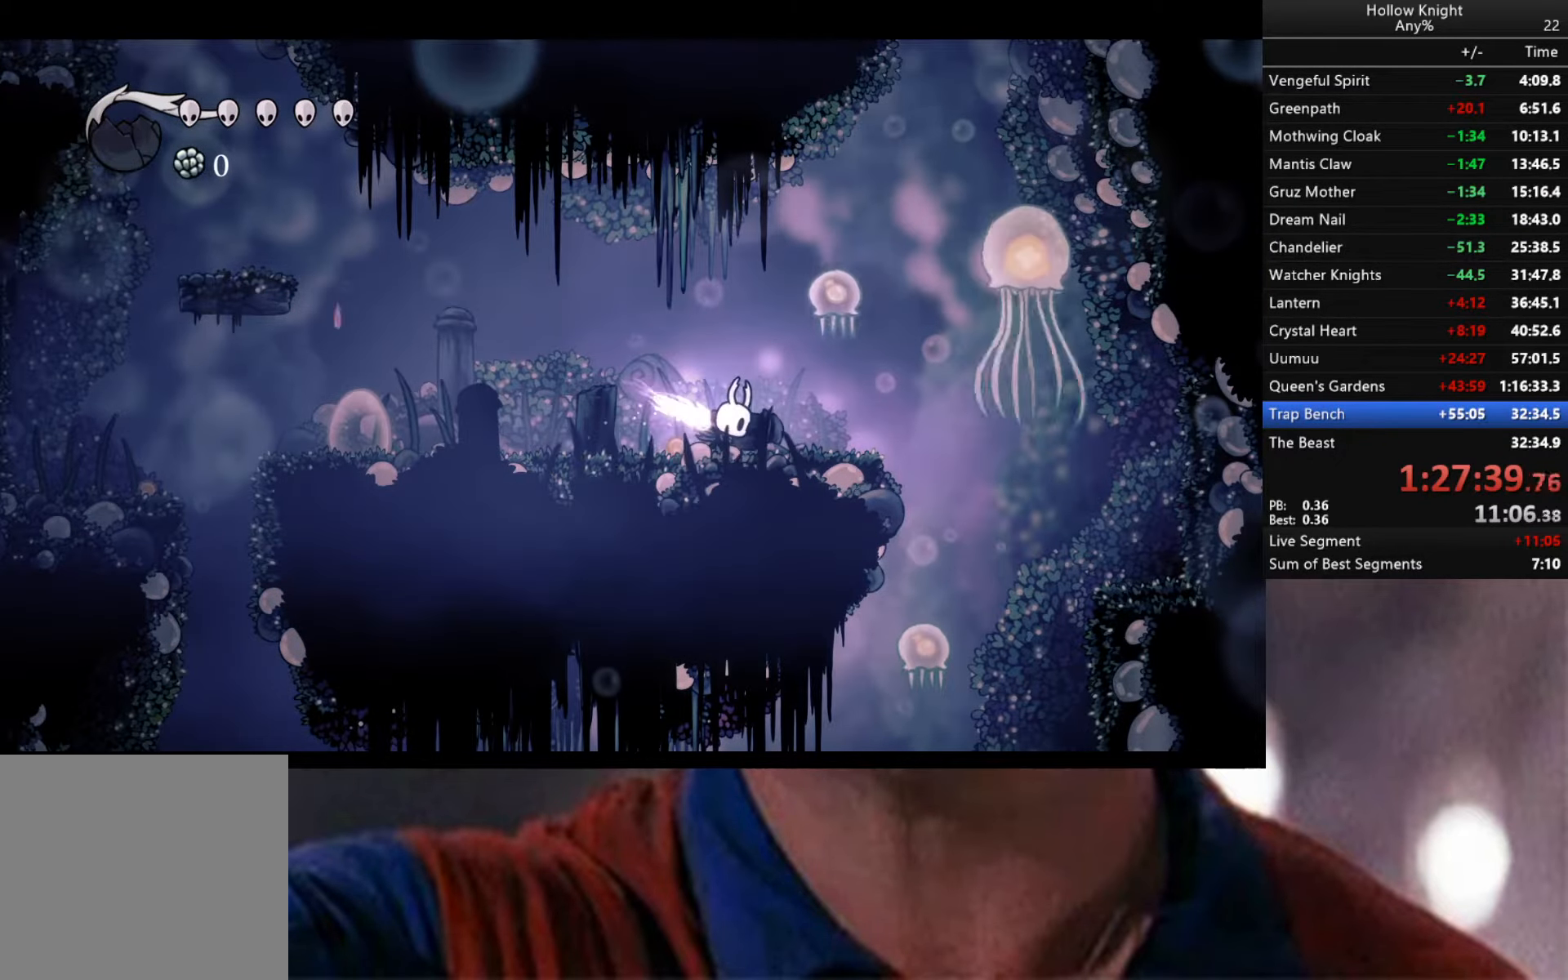
{"buttons": [], "left_stick": "center", "right_stick": "center", "events": [[467, "Y", "up"]]}
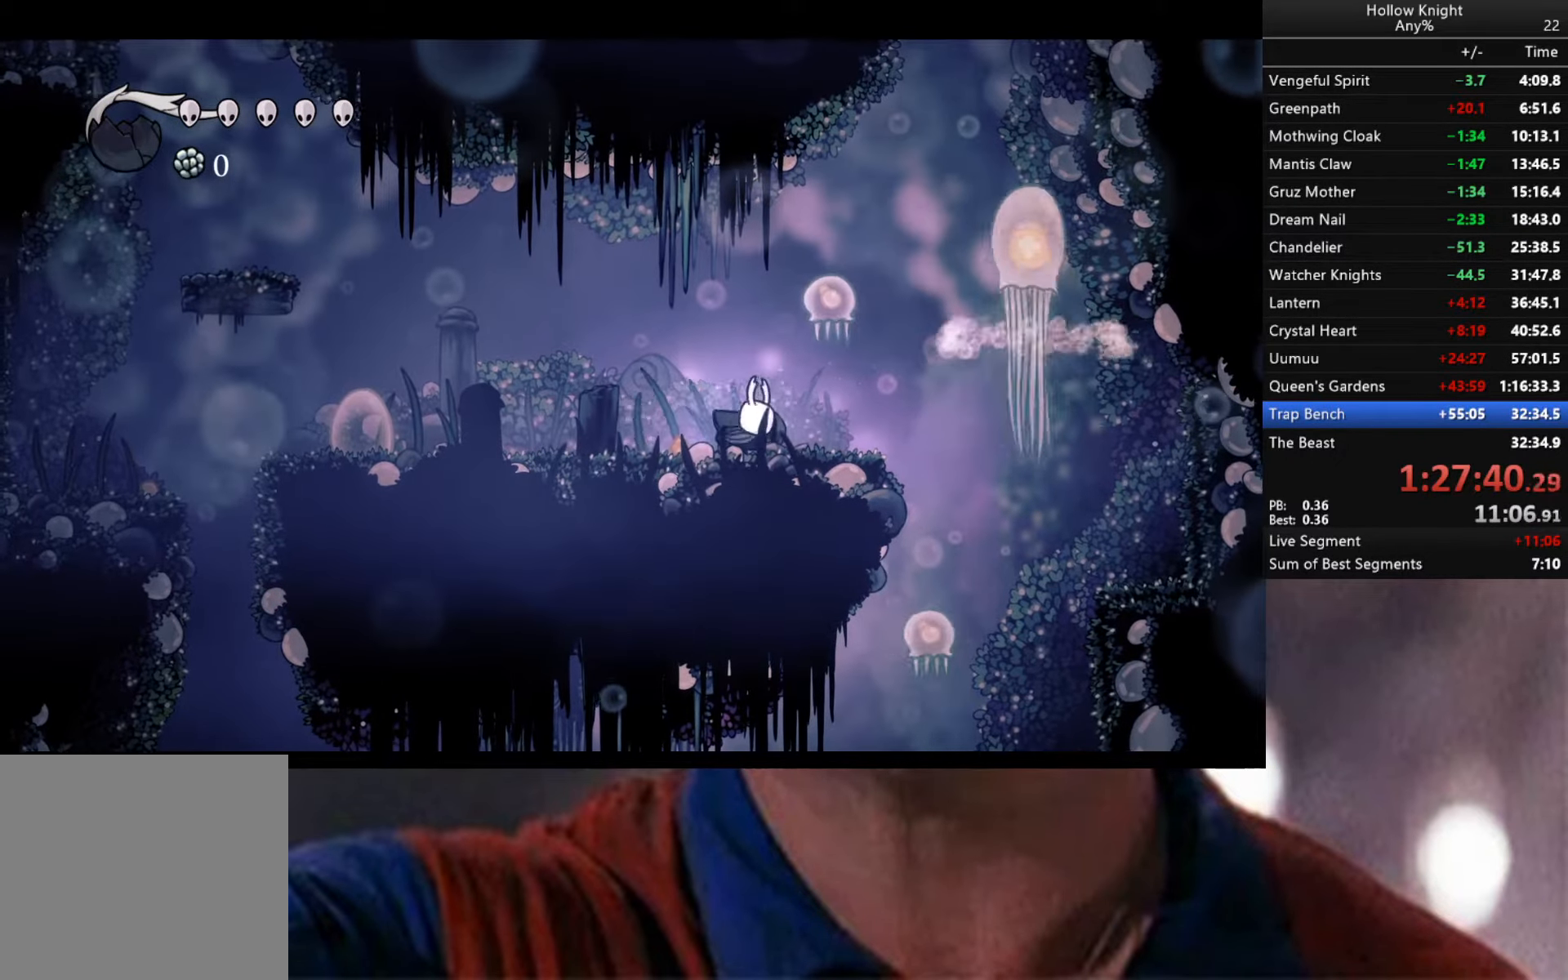
{"buttons": [], "left_stick": "up-right", "right_stick": "center", "events": [[450, "left_stick", "up-right"]]}
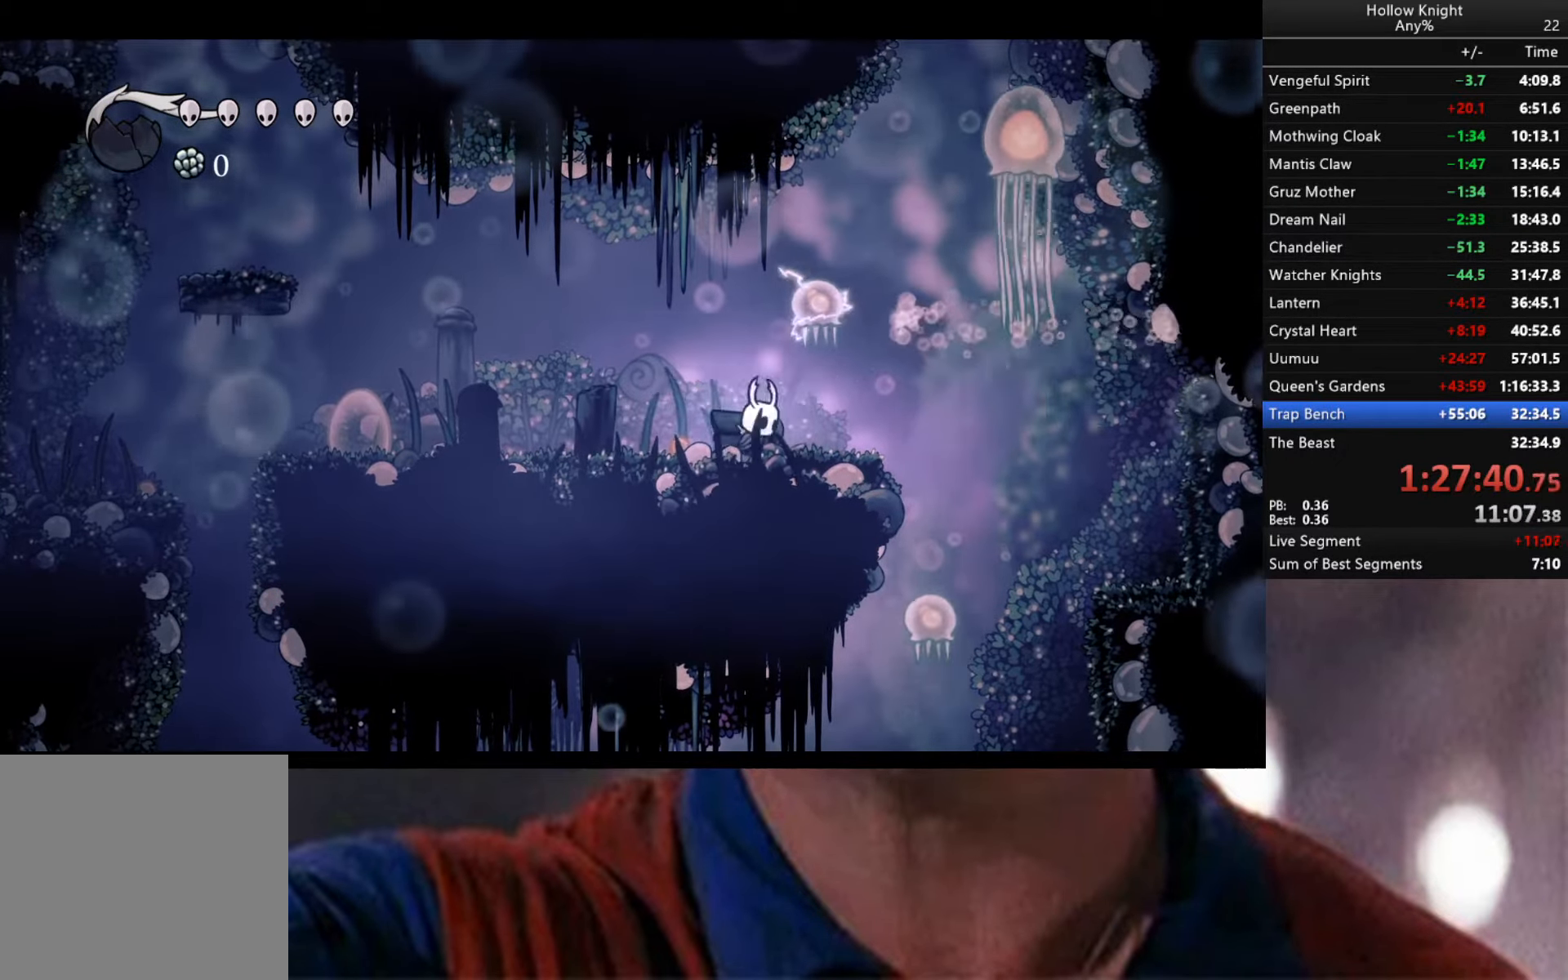
{"buttons": [], "left_stick": "right", "right_stick": "center", "events": [[50, "left_stick", "up"], [83, "X", "down"], [183, "X", "up"], [434, "left_stick", "right"]]}
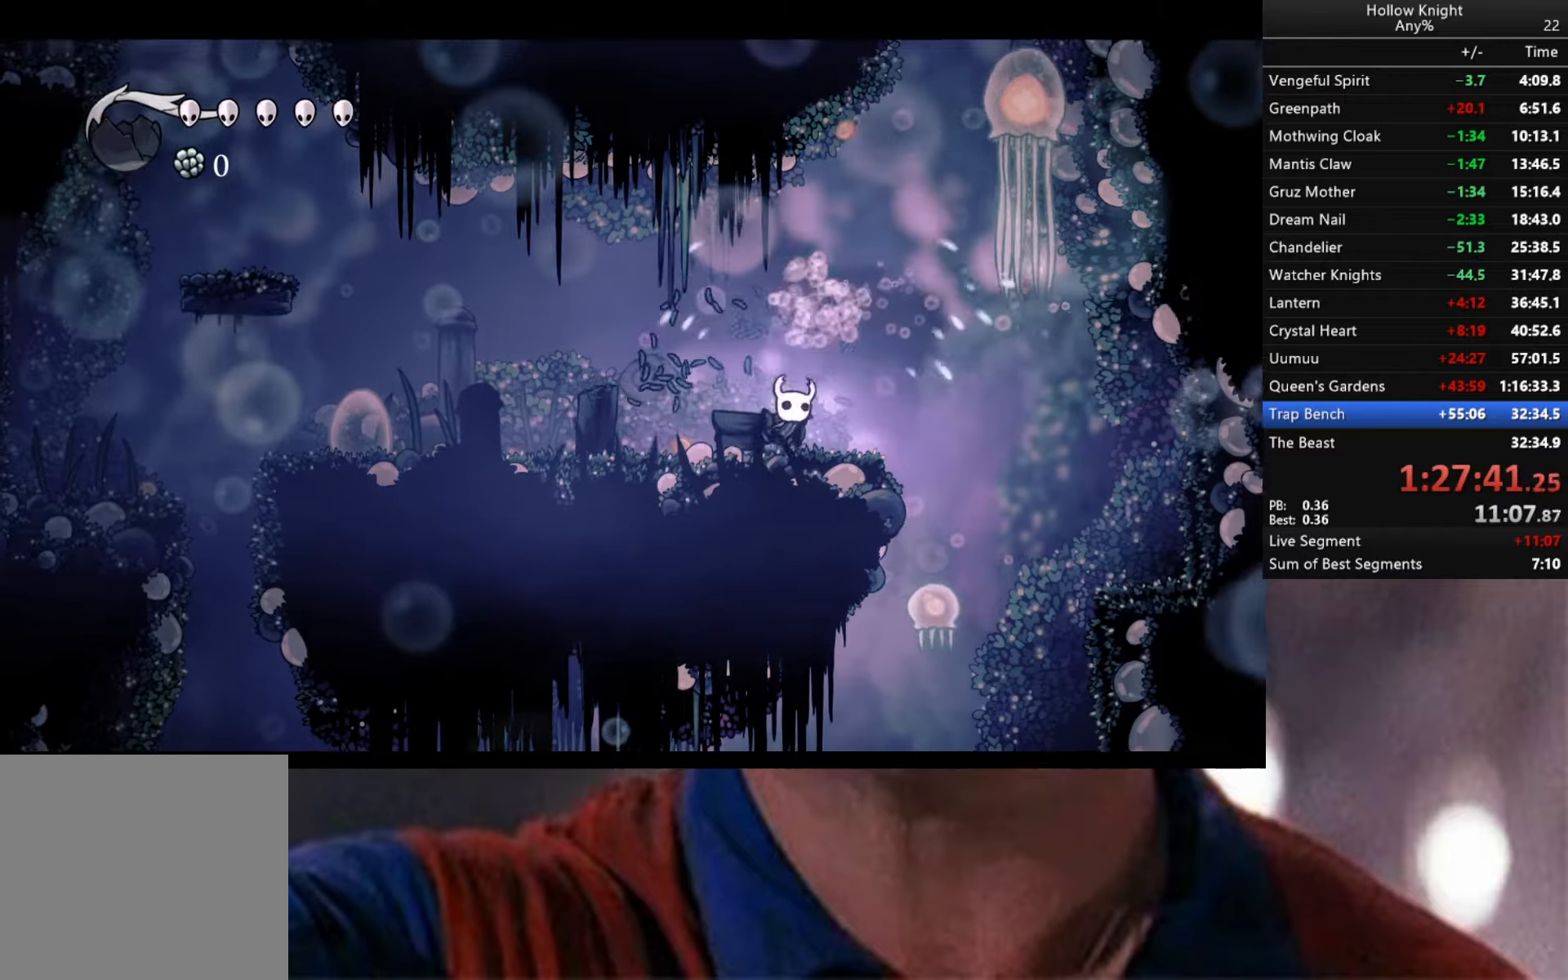
{"buttons": [], "left_stick": "right", "right_stick": "center", "events": [[334, "R2", "down"], [484, "R2", "up"]]}